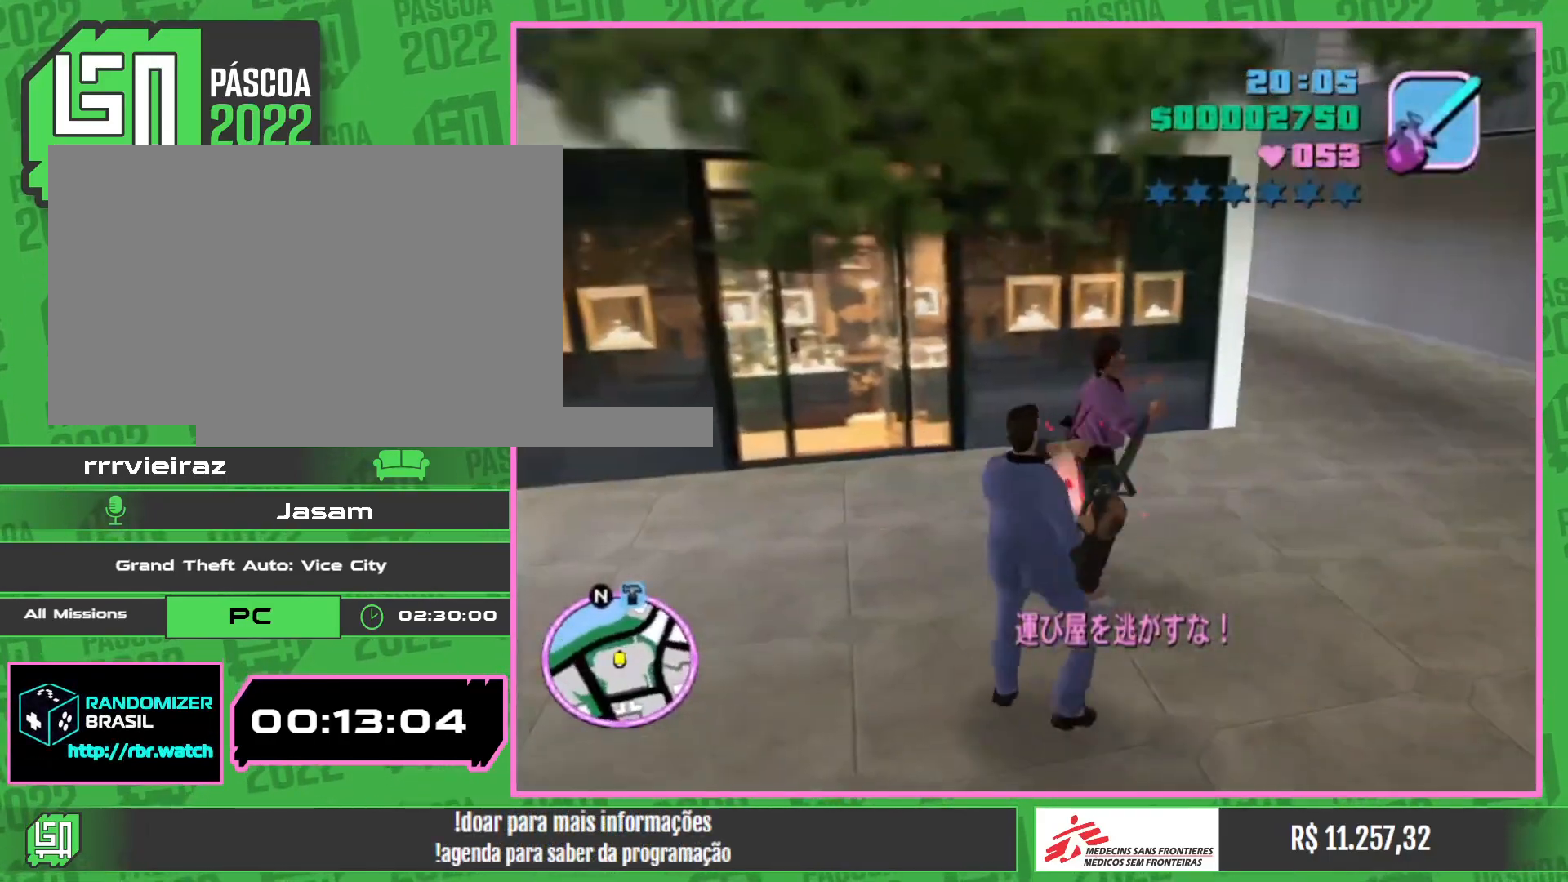
Gameplay with keyboard and mouse; each line is a JSON object with the keys and mouse buttons held at the frame after it. "events" lists presses ("down") and releases ("up") of "w", "mouse_left", "mouse_wheel" and "mouse_right" between this image and that frame as [ms after this image, input, new state], when the widget could be followed in between. "mouse_left", "mouse_wheel", "mouse_right" = the "left", "wheel", "right" buttons of the "mouse" list. No other keys are recorded. "wheel" means that the mouse wheel is clicked or scrolled. Mouse movement is not recorded.
{"keys": ["w"], "mouse": [], "events": [[233, "mouse_left", "up"]]}
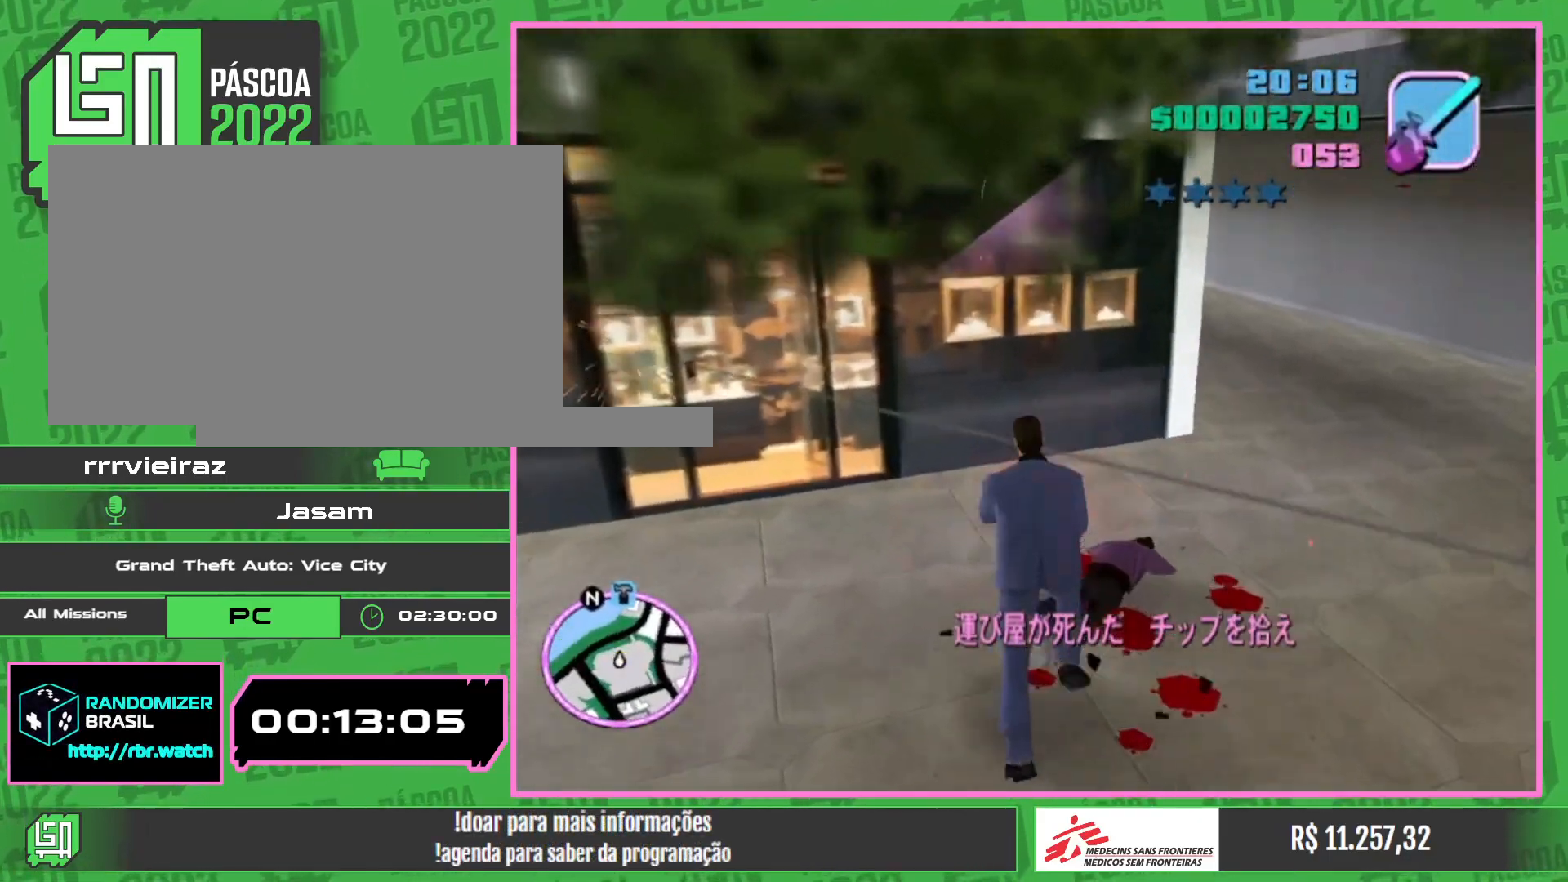
{"keys": ["w"], "mouse": [], "events": []}
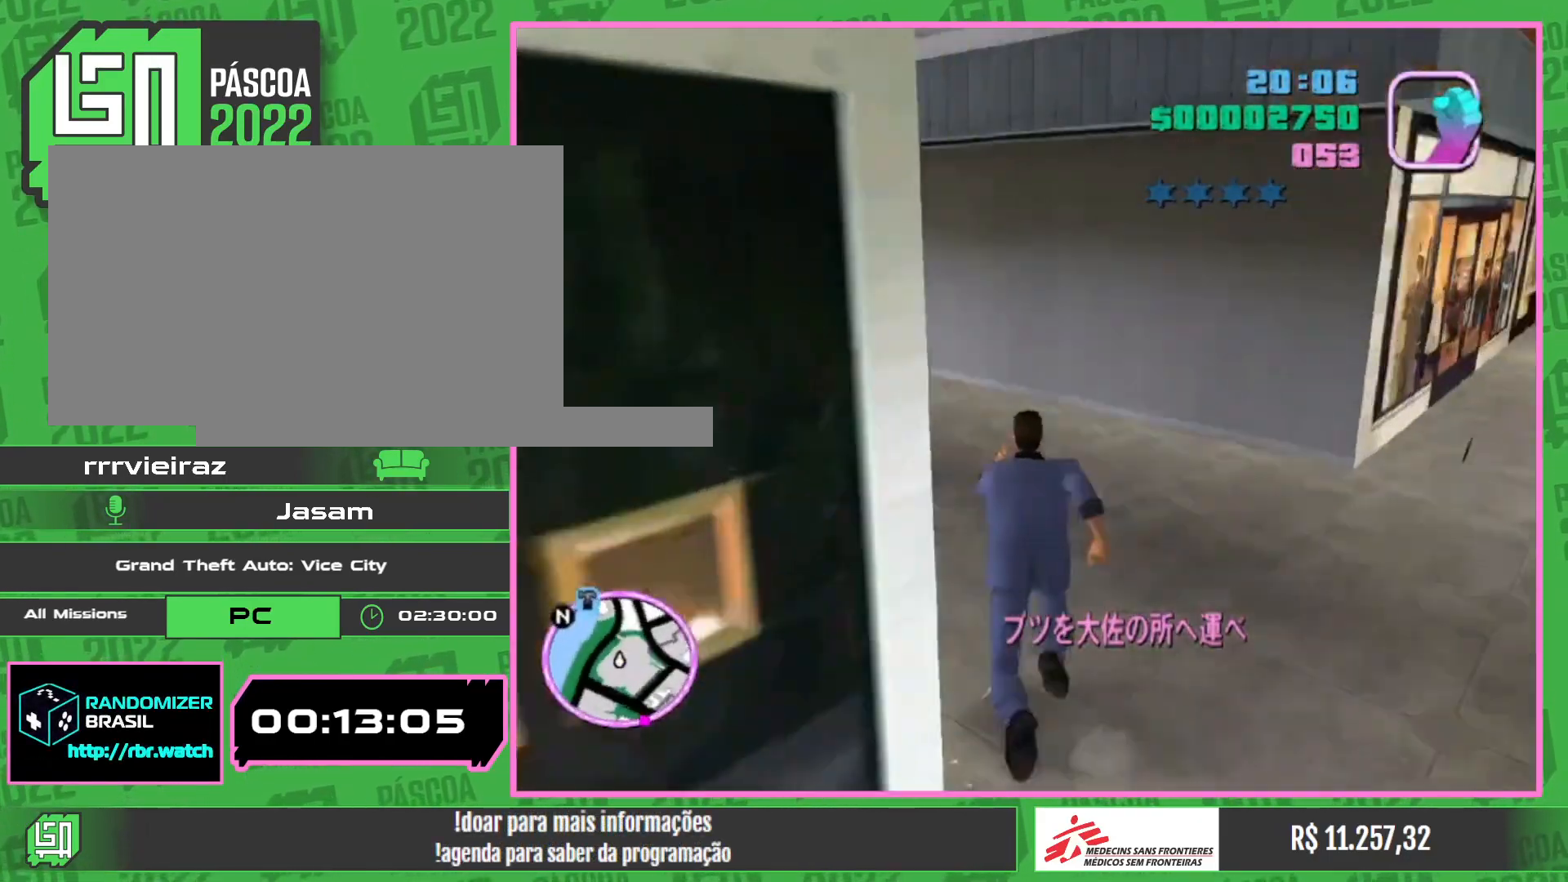
{"keys": ["w"], "mouse": [], "events": []}
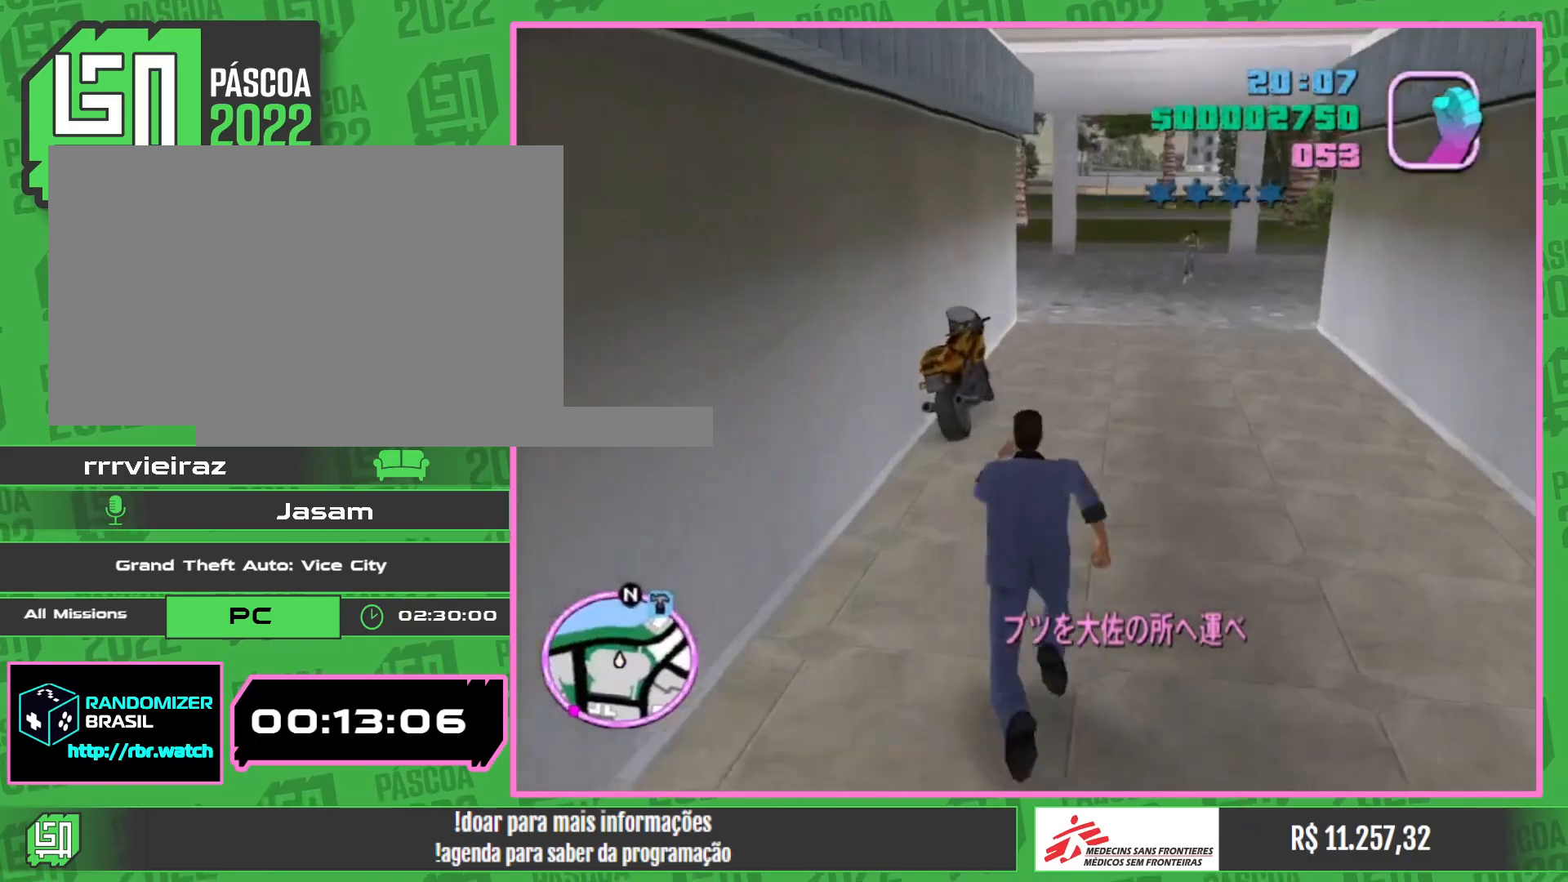
{"keys": [], "mouse": [], "events": [[217, "w", "up"]]}
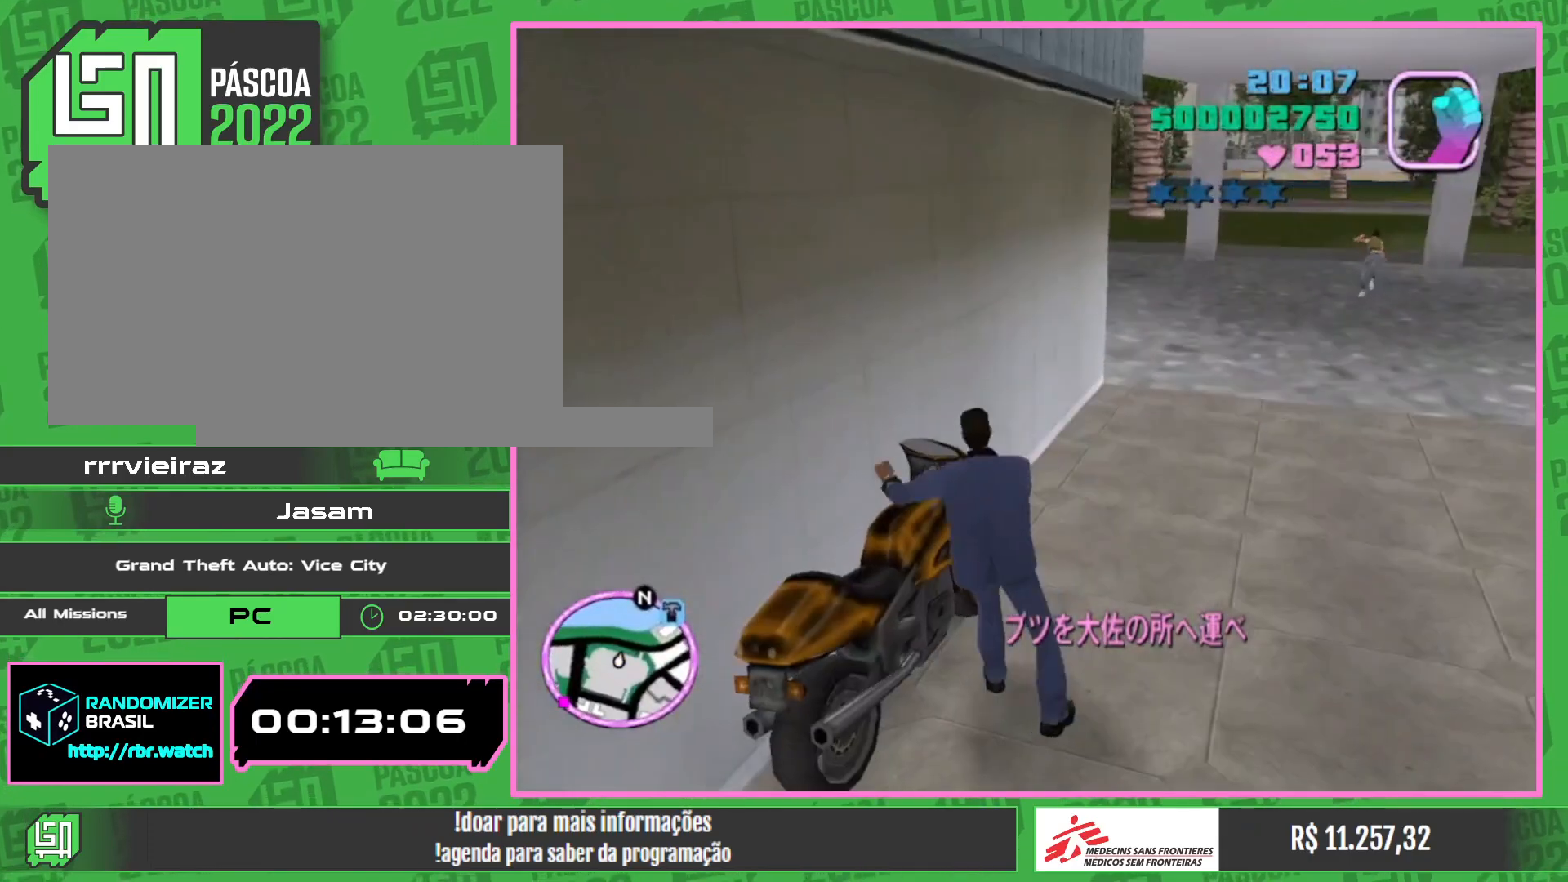
{"keys": ["w"], "mouse": ["right"], "events": [[183, "w", "down"], [283, "mouse_right", "down"], [400, "mouse_right", "up"], [483, "mouse_right", "down"]]}
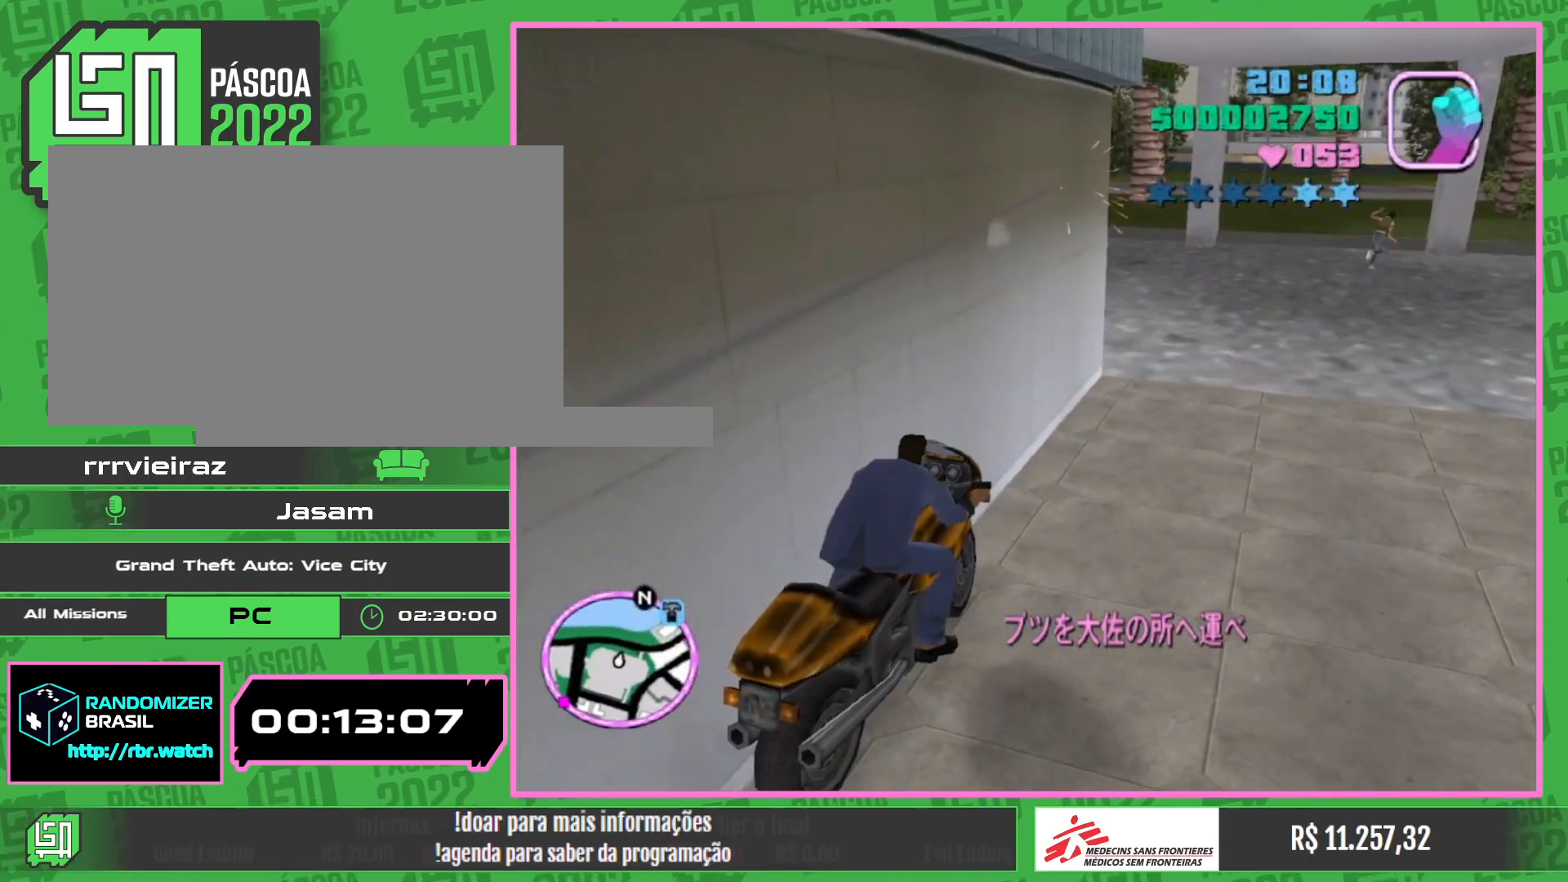
{"keys": ["w"], "mouse": ["right"], "events": [[117, "mouse_right", "up"], [183, "mouse_right", "down"], [317, "mouse_right", "up"], [400, "mouse_right", "down"]]}
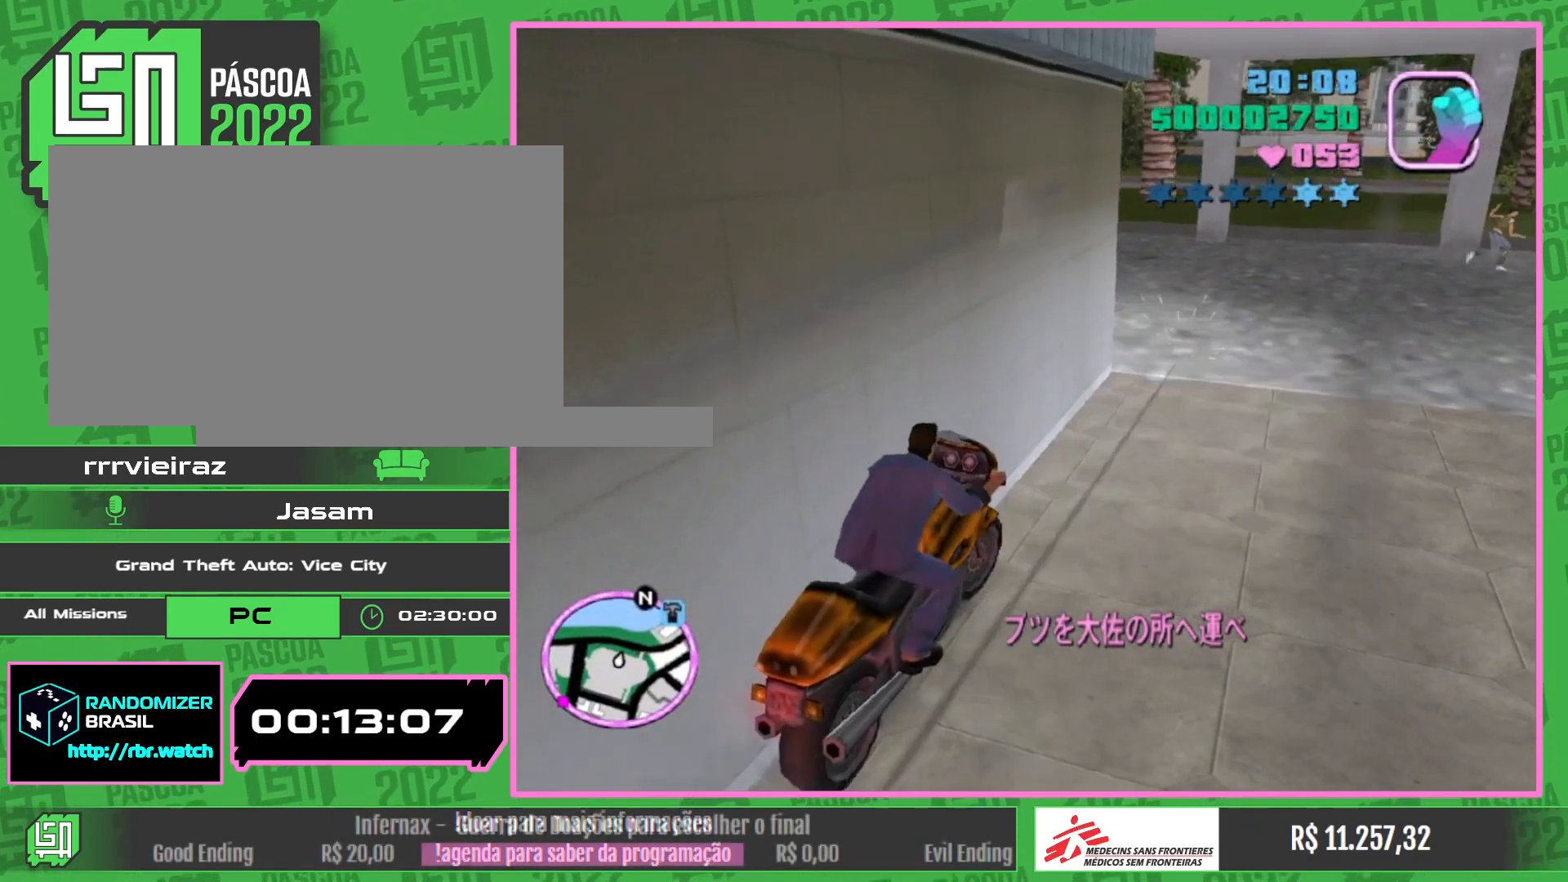
{"keys": ["w"], "mouse": [], "events": [[50, "mouse_right", "up"], [150, "mouse_right", "down"], [267, "mouse_right", "up"], [367, "mouse_right", "down"], [483, "mouse_right", "up"]]}
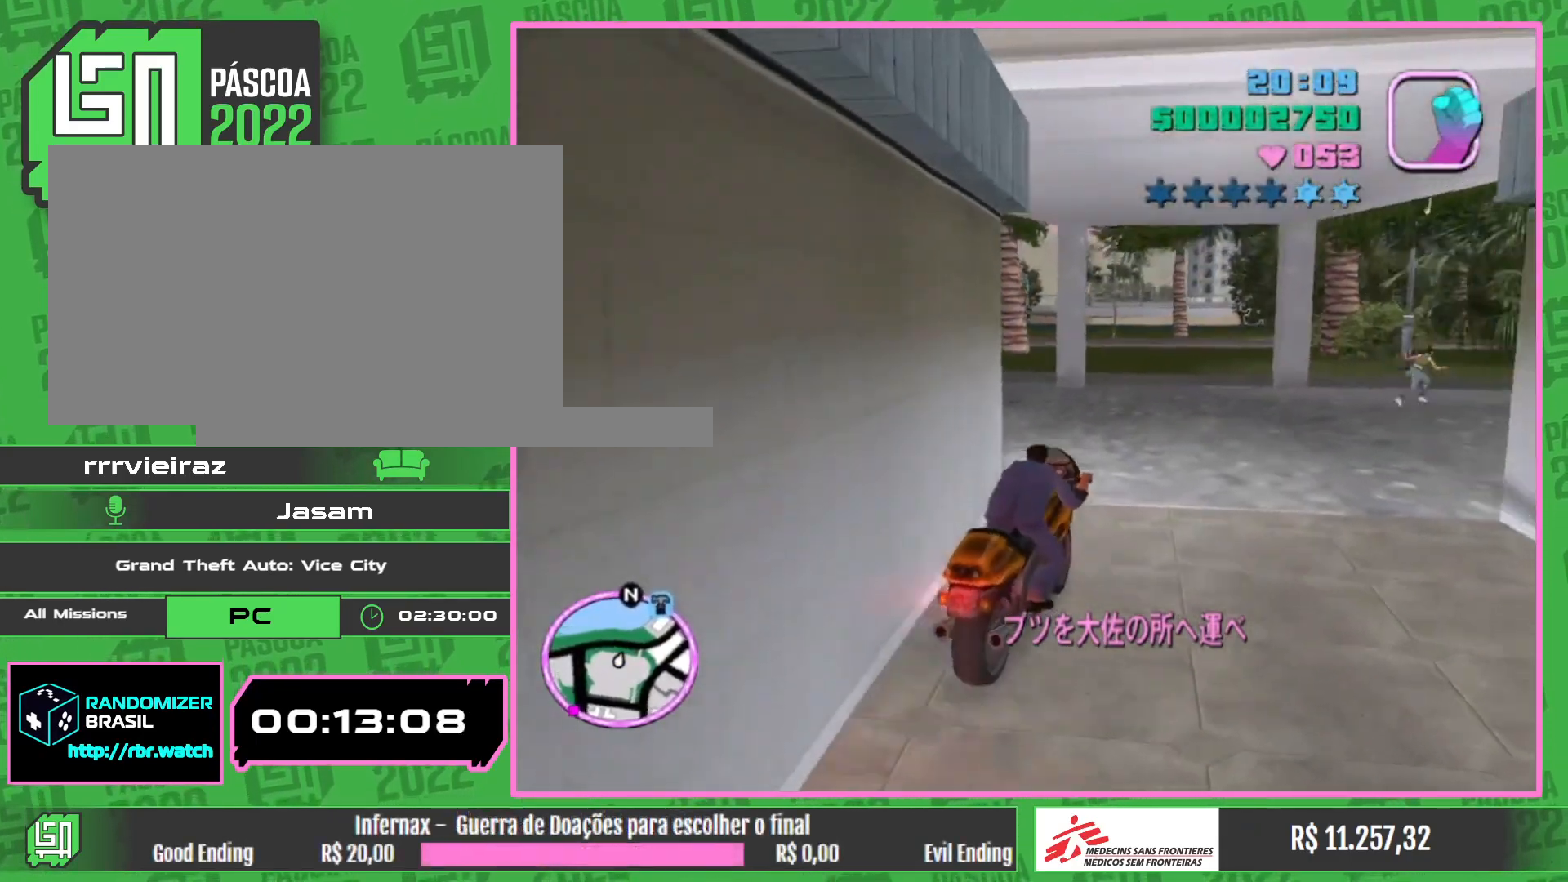
{"keys": ["w"], "mouse": [], "events": [[67, "mouse_right", "down"], [200, "mouse_right", "up"]]}
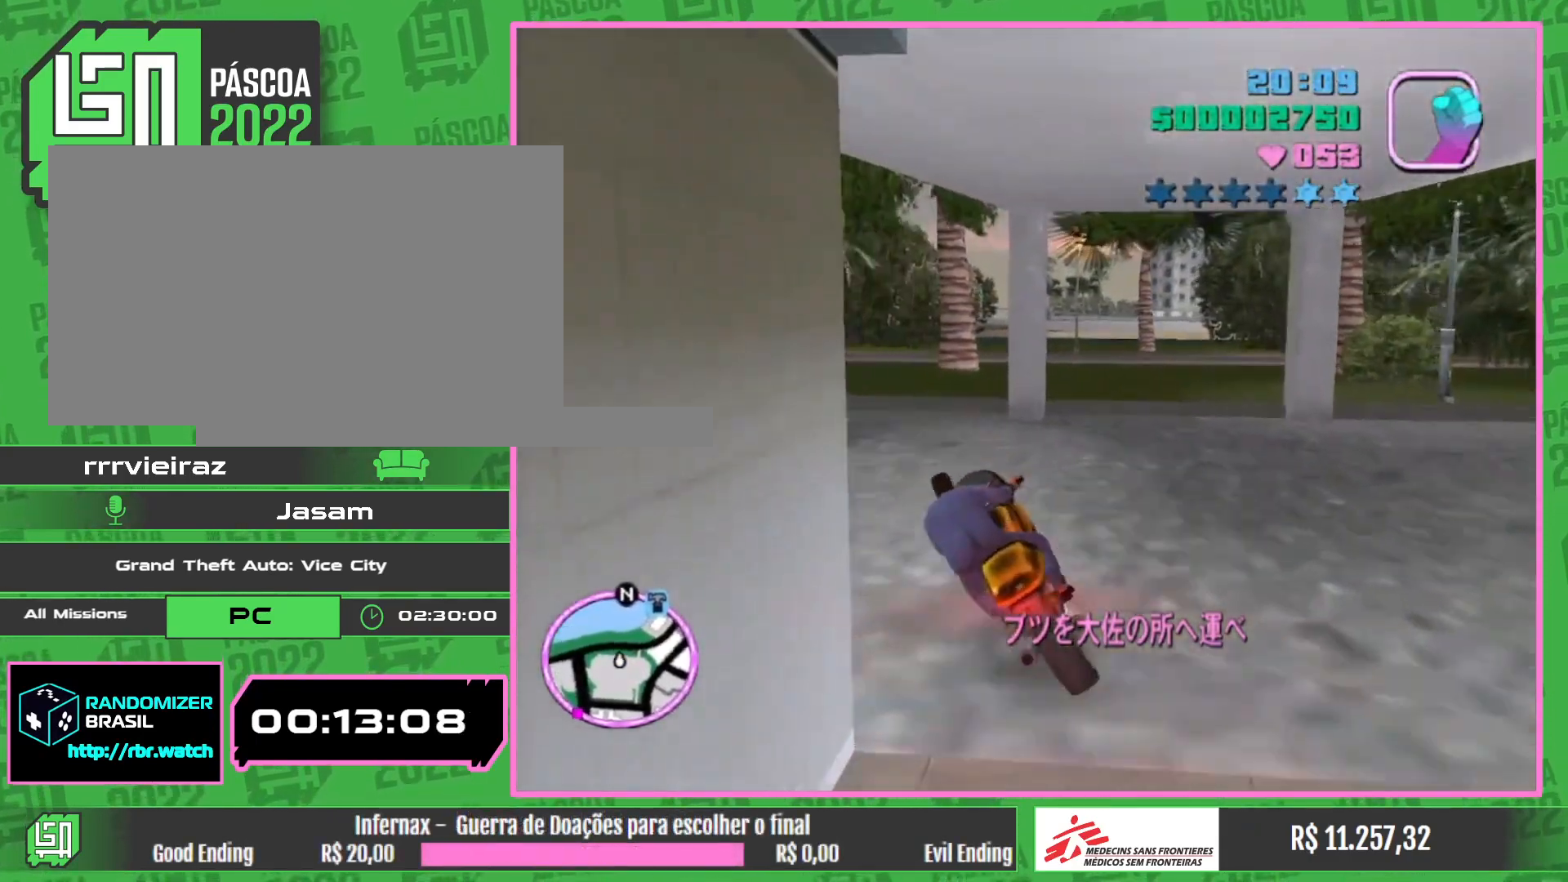
{"keys": ["w"], "mouse": [], "events": [[83, "w", "up"], [283, "w", "down"]]}
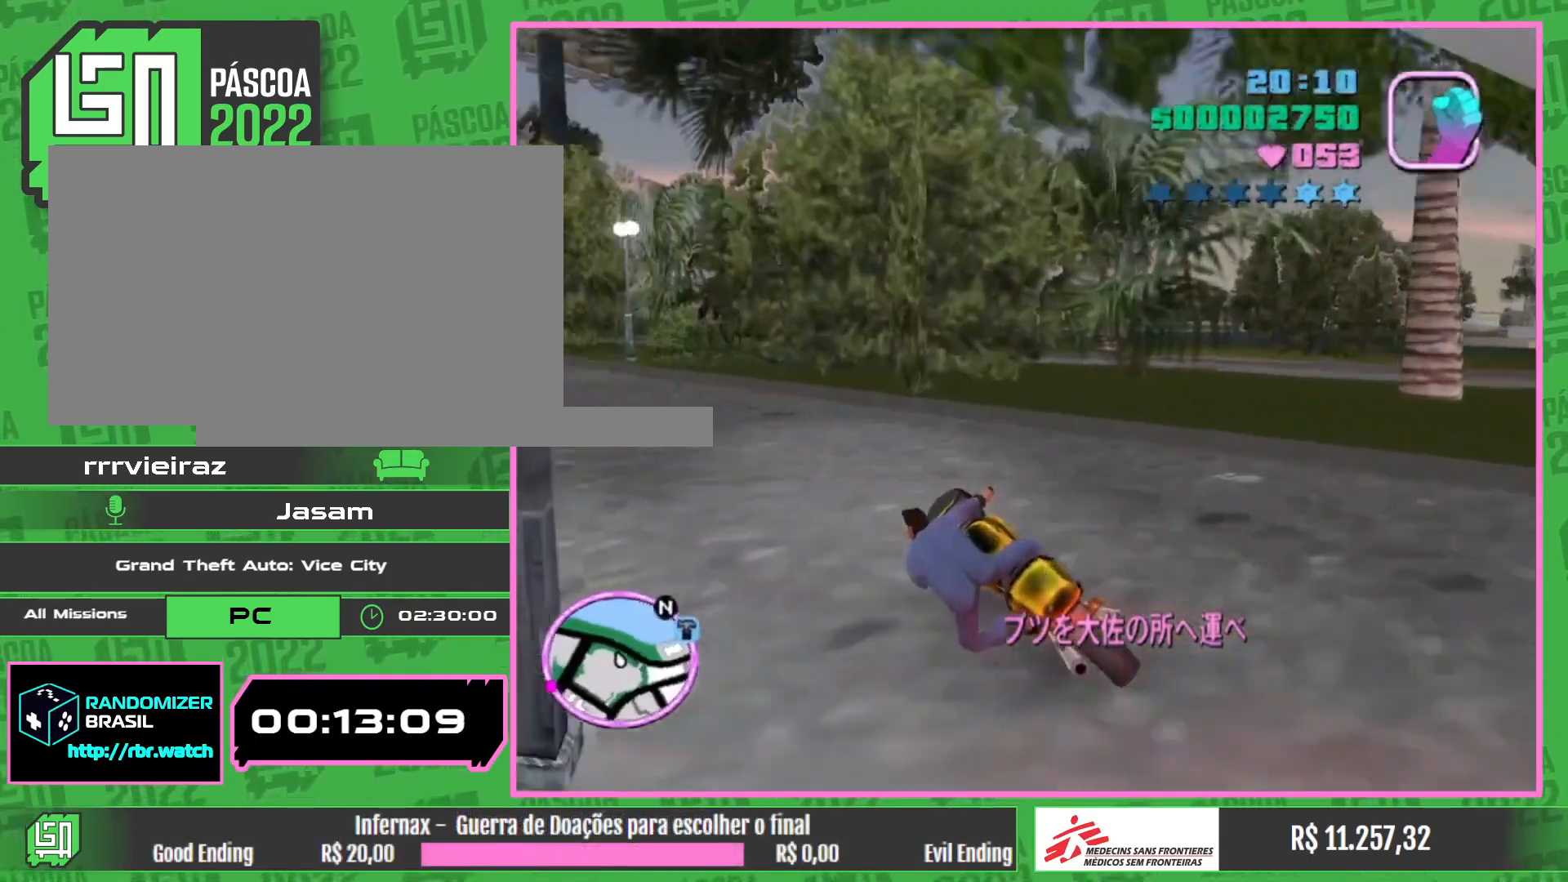
{"keys": ["w"], "mouse": ["right"], "events": [[233, "mouse_right", "down"], [350, "mouse_right", "up"], [467, "mouse_right", "down"]]}
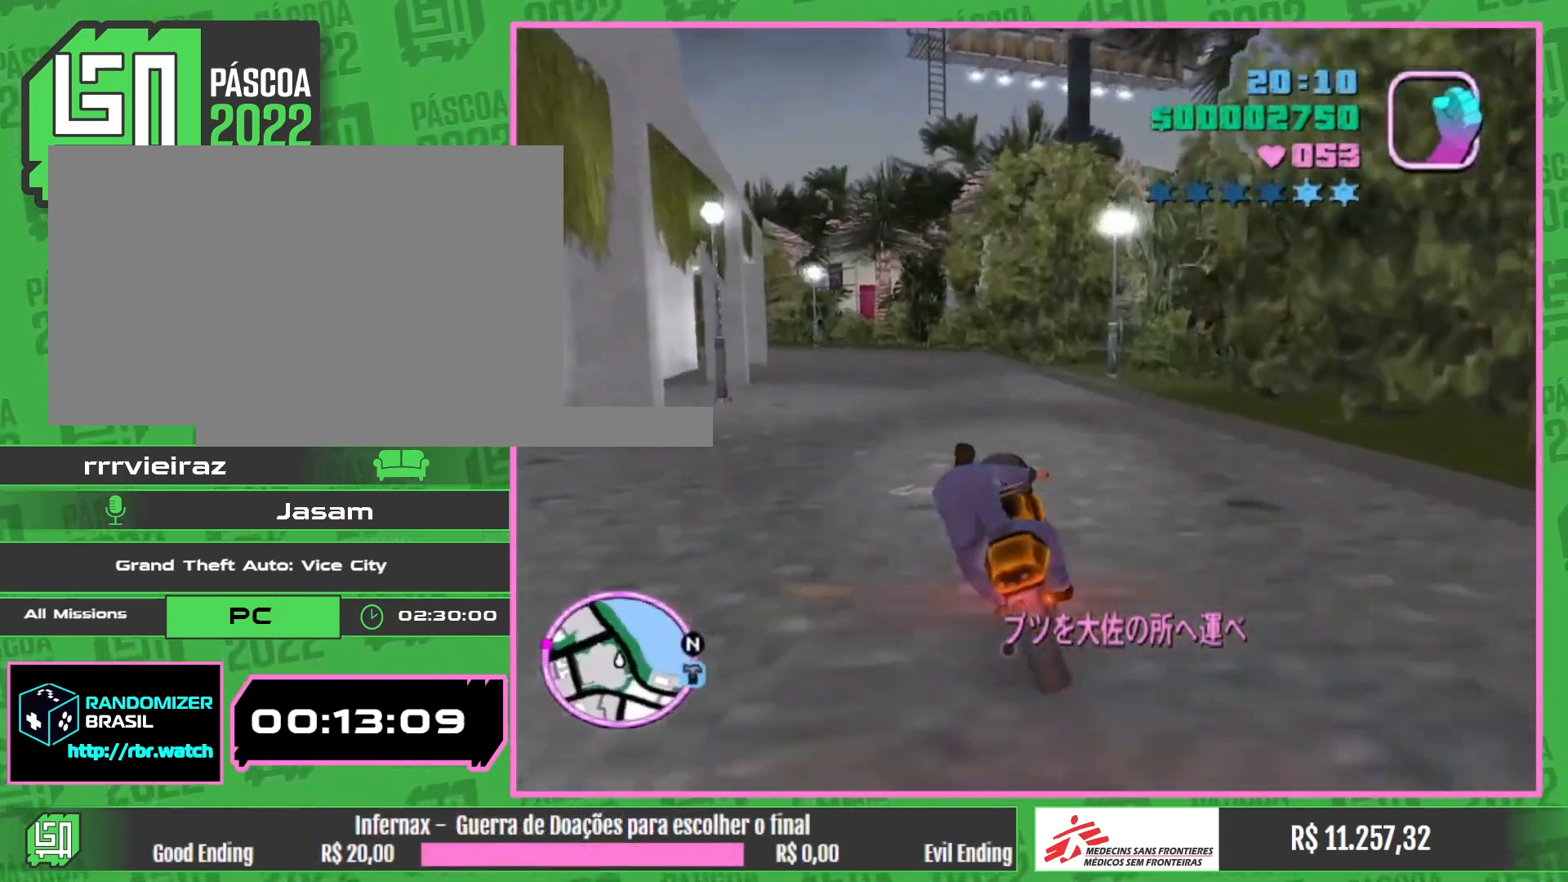
{"keys": ["w"], "mouse": [], "events": [[83, "mouse_right", "up"], [183, "mouse_right", "down"], [283, "mouse_right", "up"], [383, "mouse_right", "down"], [500, "mouse_right", "up"]]}
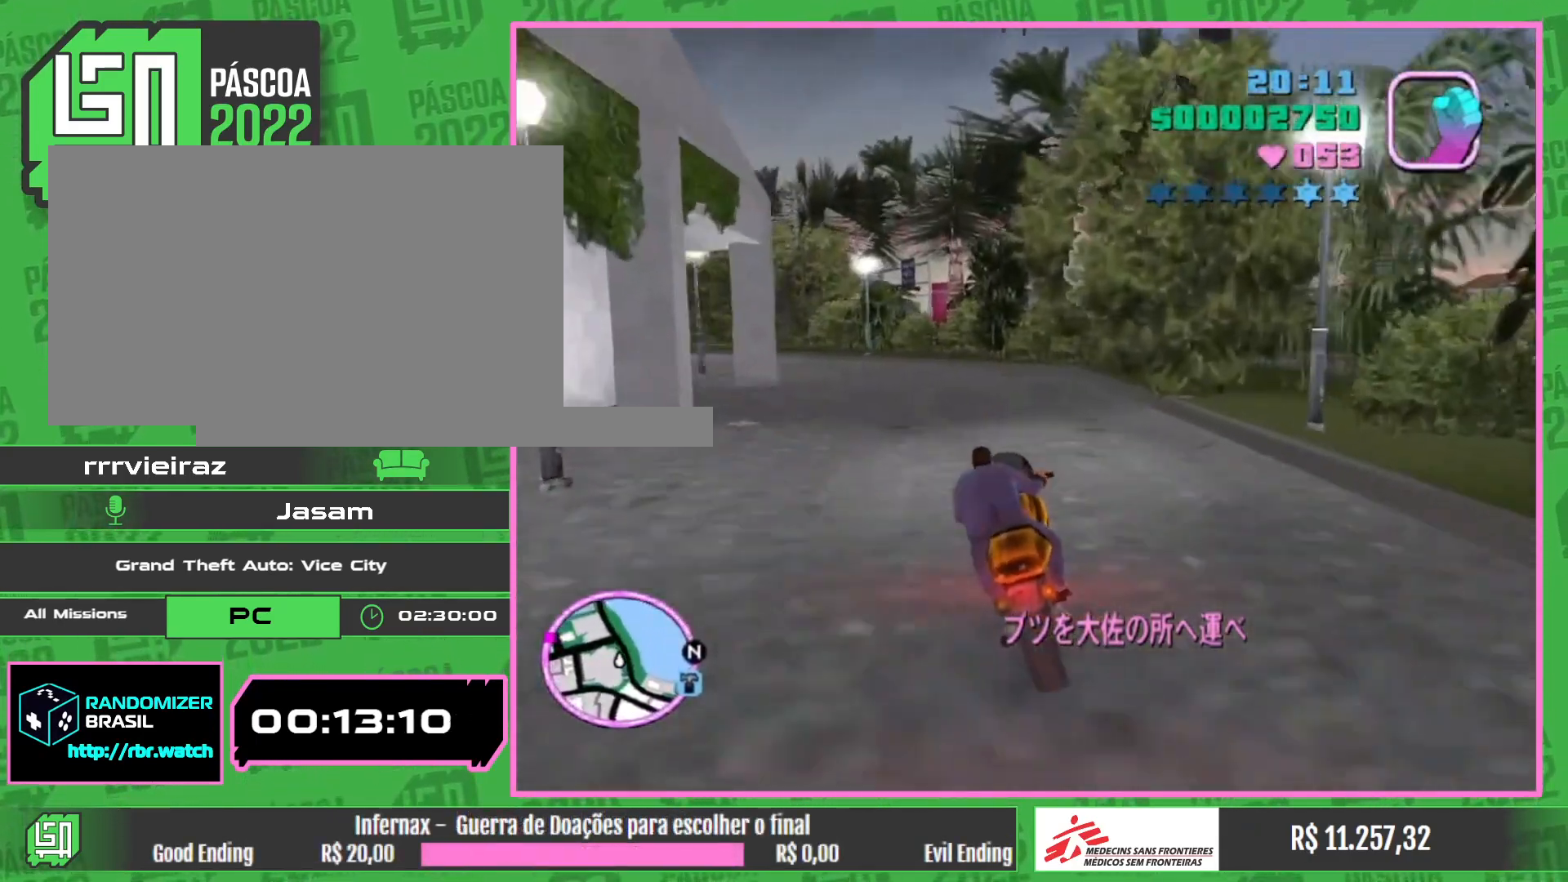
{"keys": ["w"], "mouse": [], "events": []}
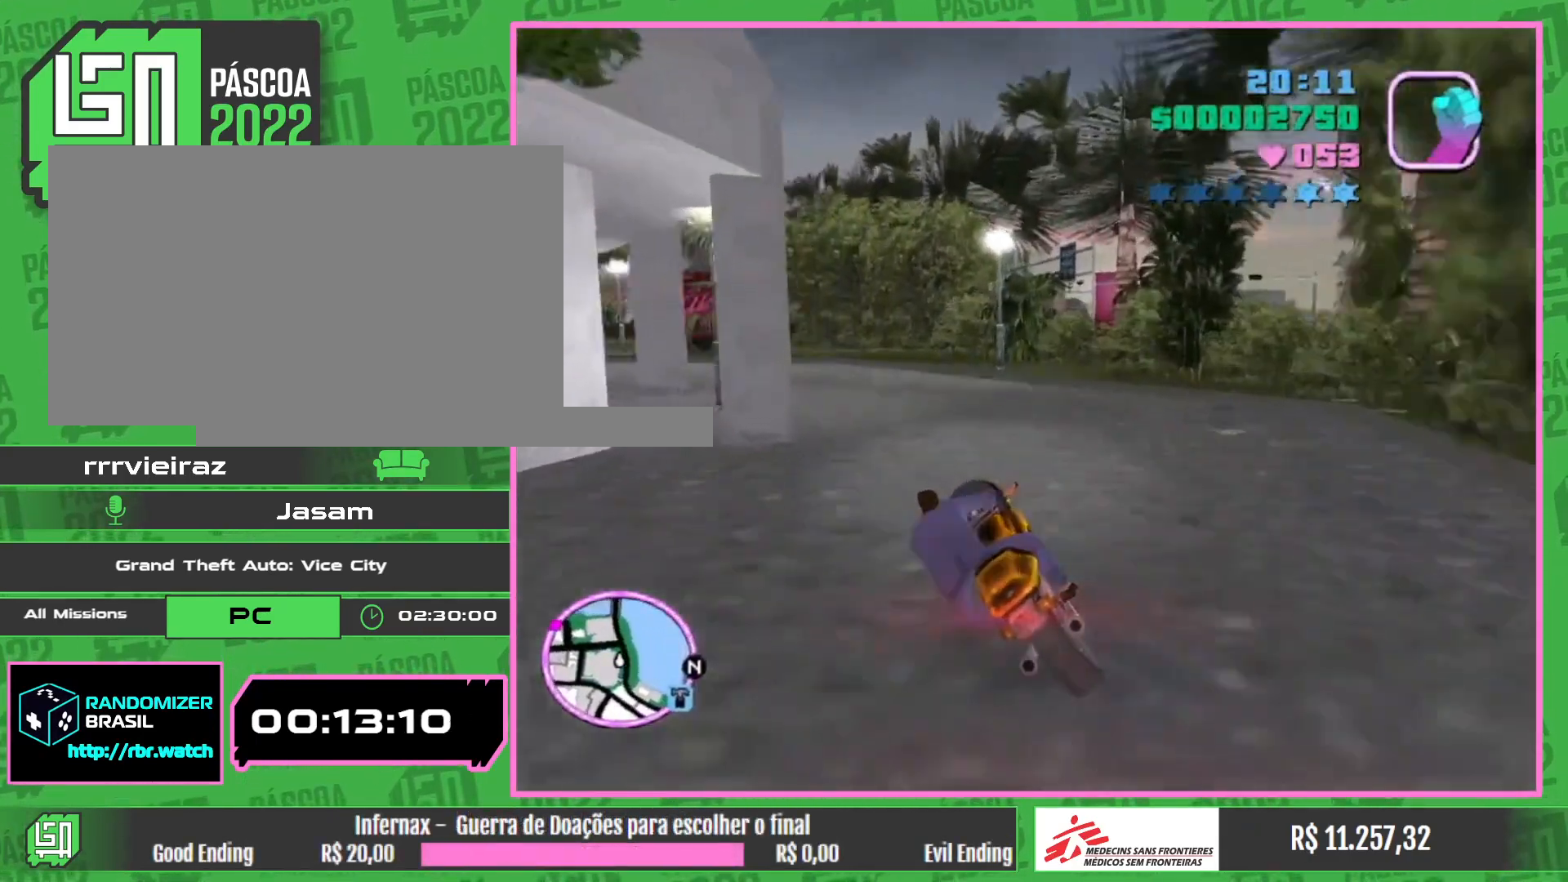
{"keys": ["w"], "mouse": [], "events": [[183, "w", "up"], [217, "w", "down"], [267, "w", "up"], [300, "w", "down"], [400, "w", "up"], [467, "w", "down"]]}
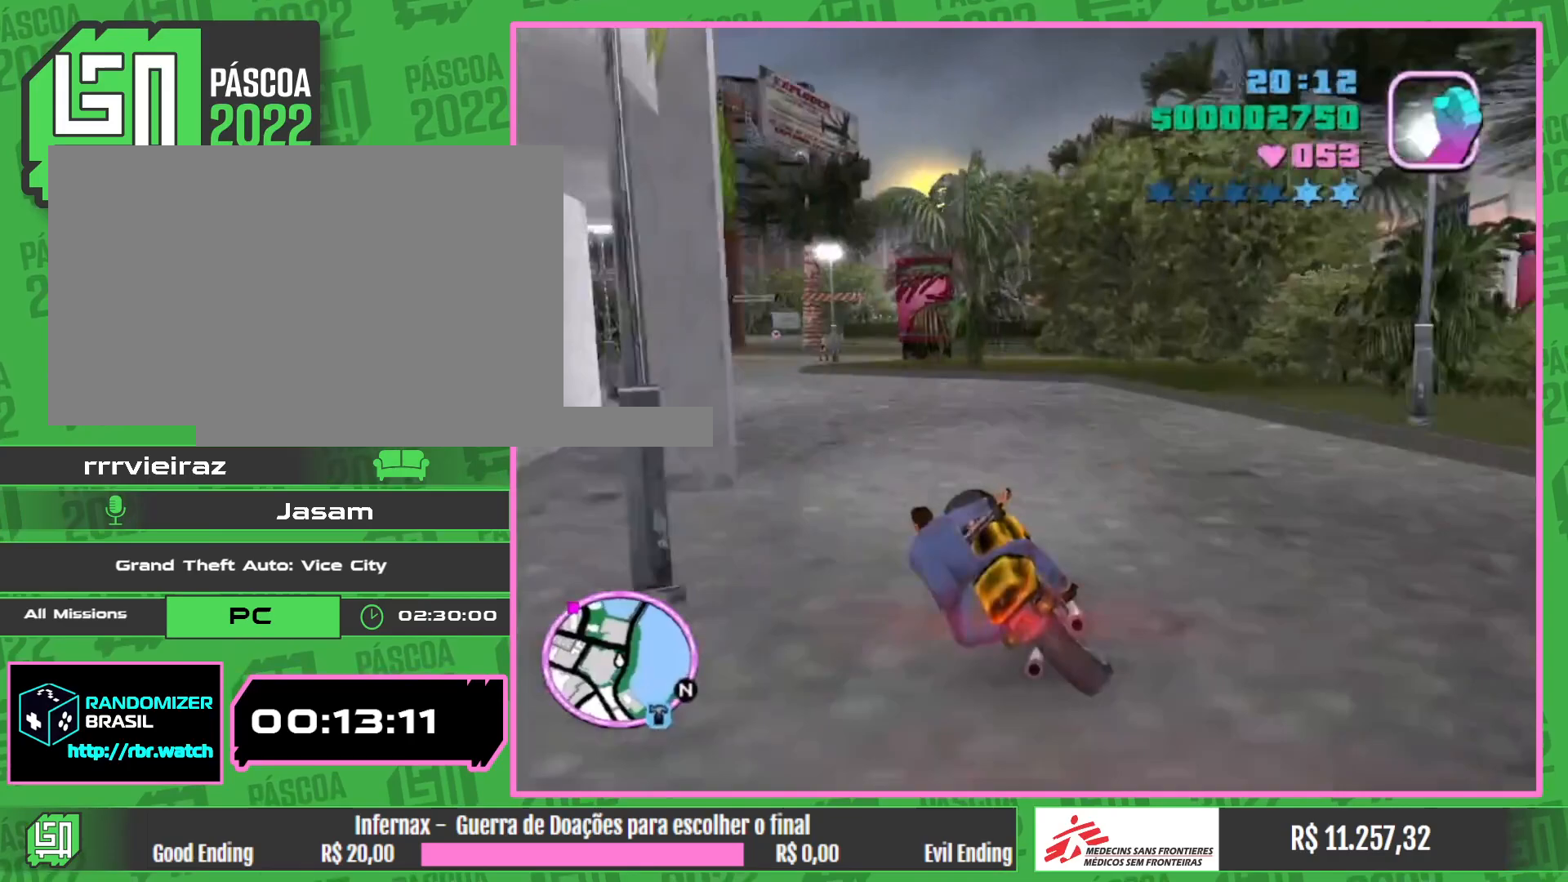
{"keys": ["w"], "mouse": [], "events": []}
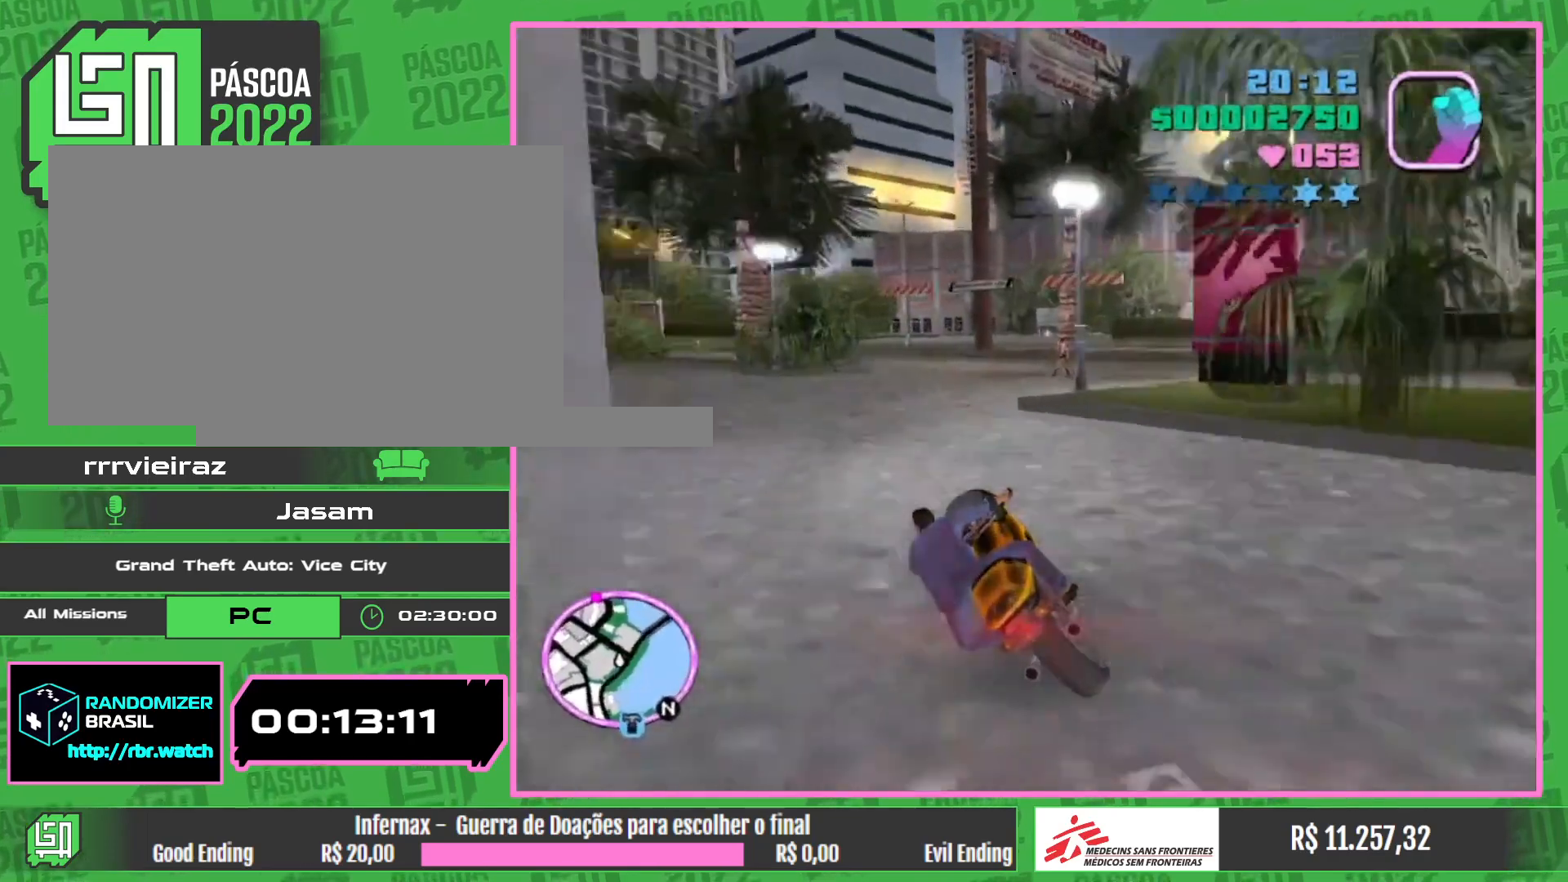
{"keys": ["w"], "mouse": [], "events": [[17, "mouse_right", "down"], [117, "mouse_right", "up"], [217, "mouse_right", "down"], [300, "mouse_right", "up"]]}
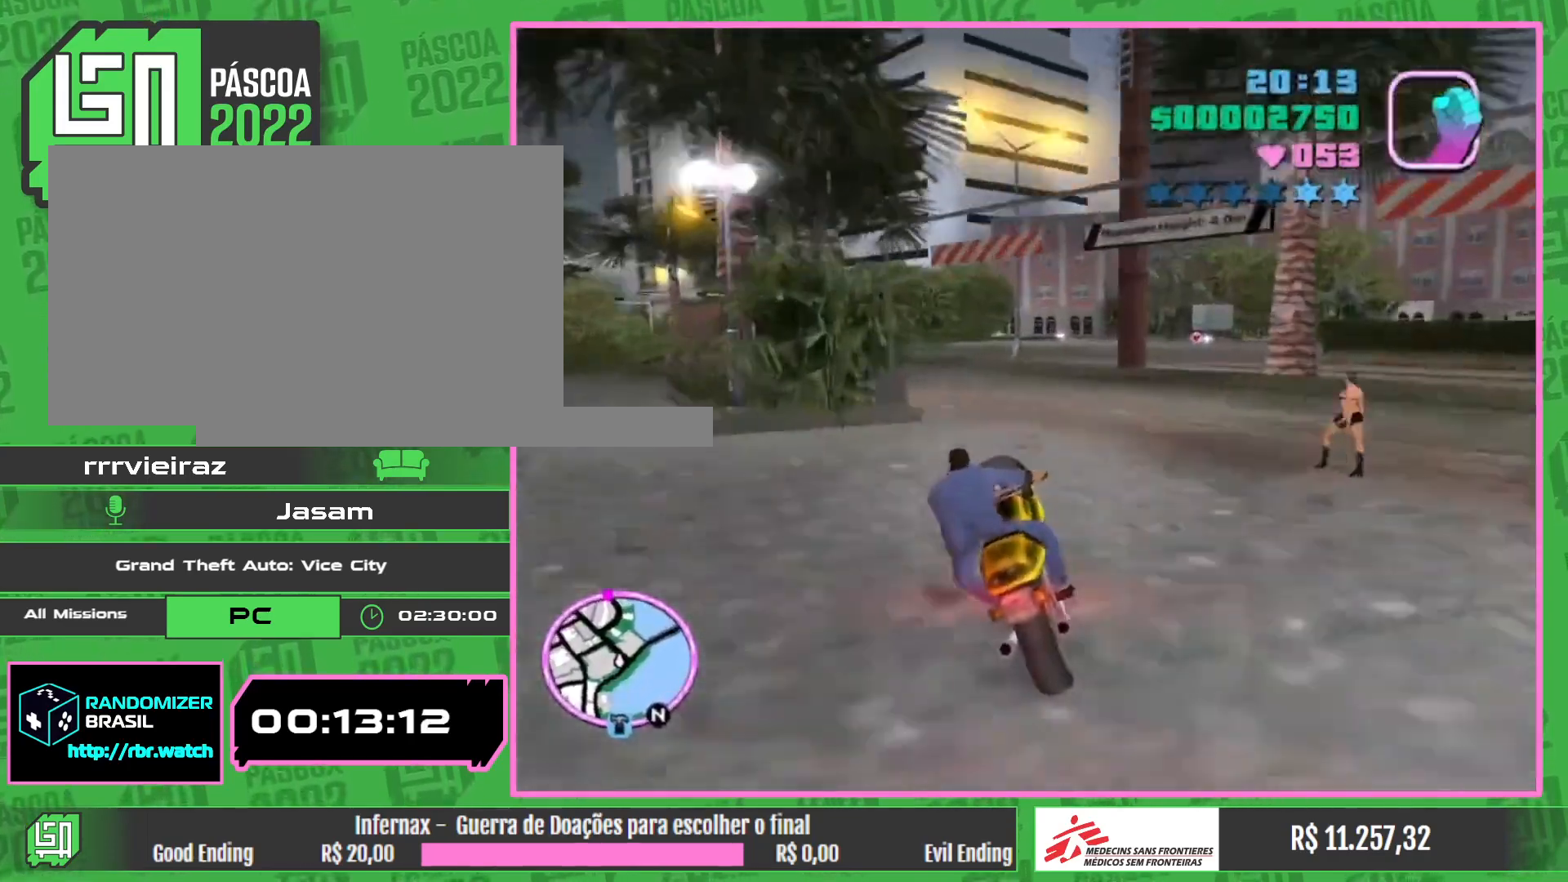
{"keys": [], "mouse": [], "events": [[200, "w", "up"]]}
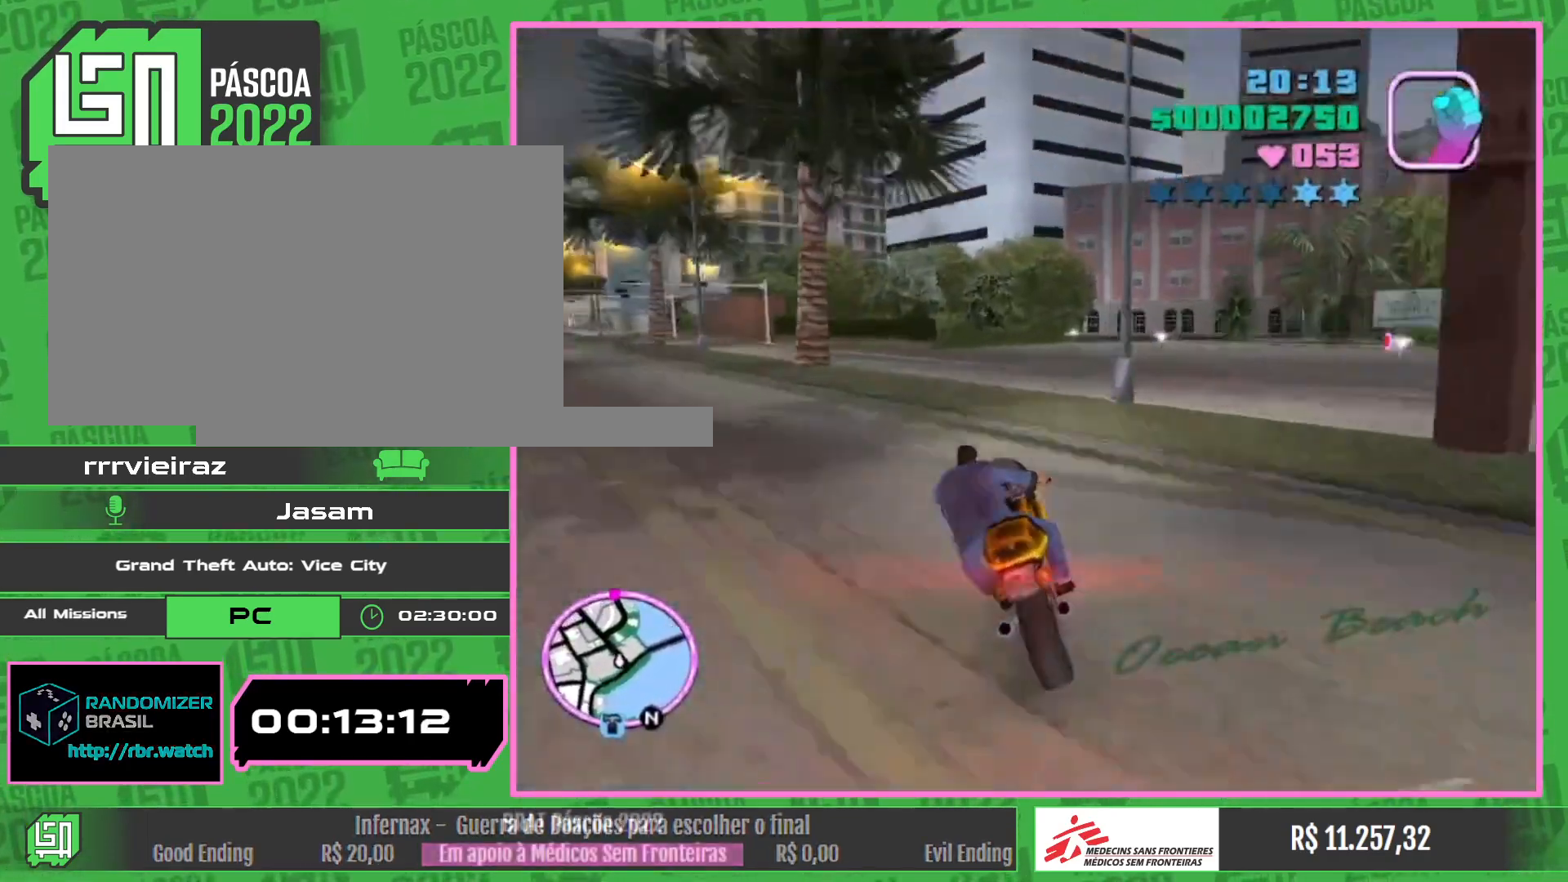
{"keys": [], "mouse": [], "events": []}
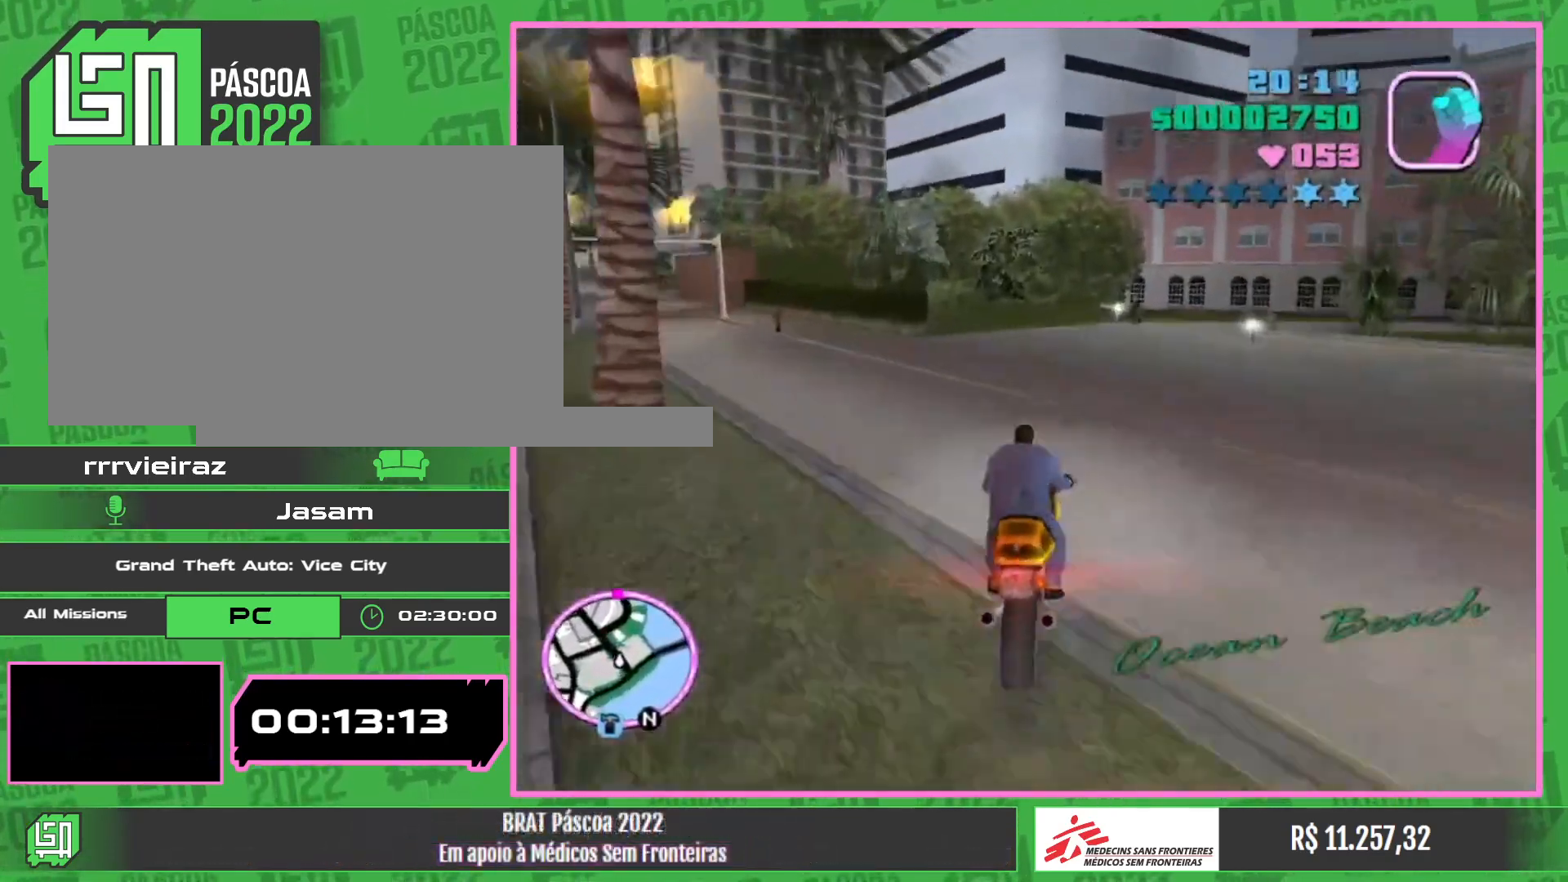
{"keys": [], "mouse": [], "events": []}
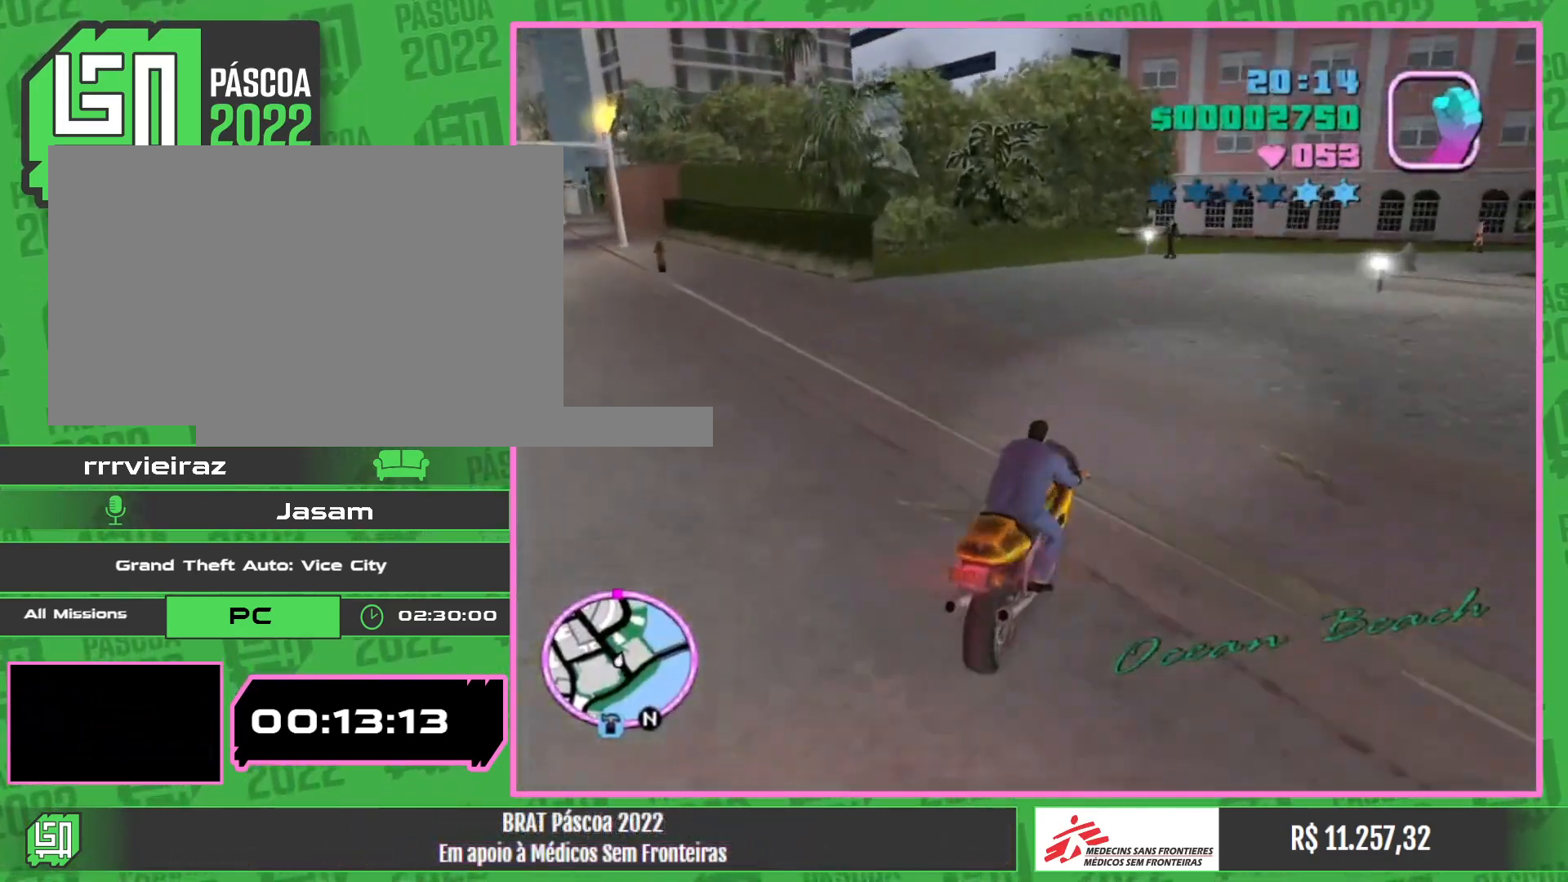
{"keys": ["w"], "mouse": [], "events": [[433, "w", "down"]]}
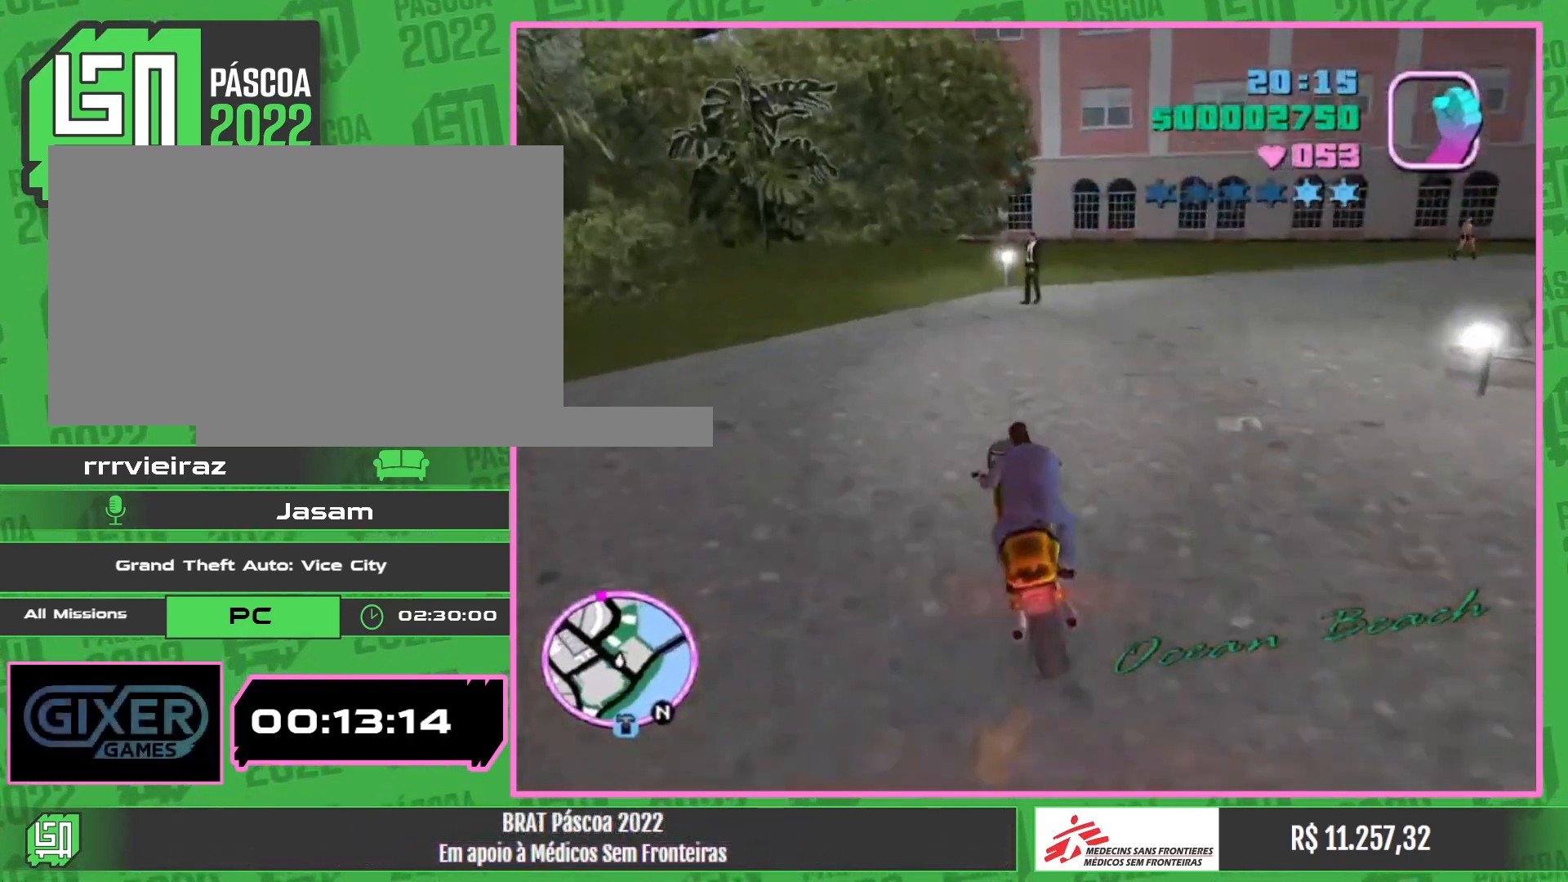
{"keys": ["w"], "mouse": [], "events": [[17, "w", "up"], [50, "w", "down"]]}
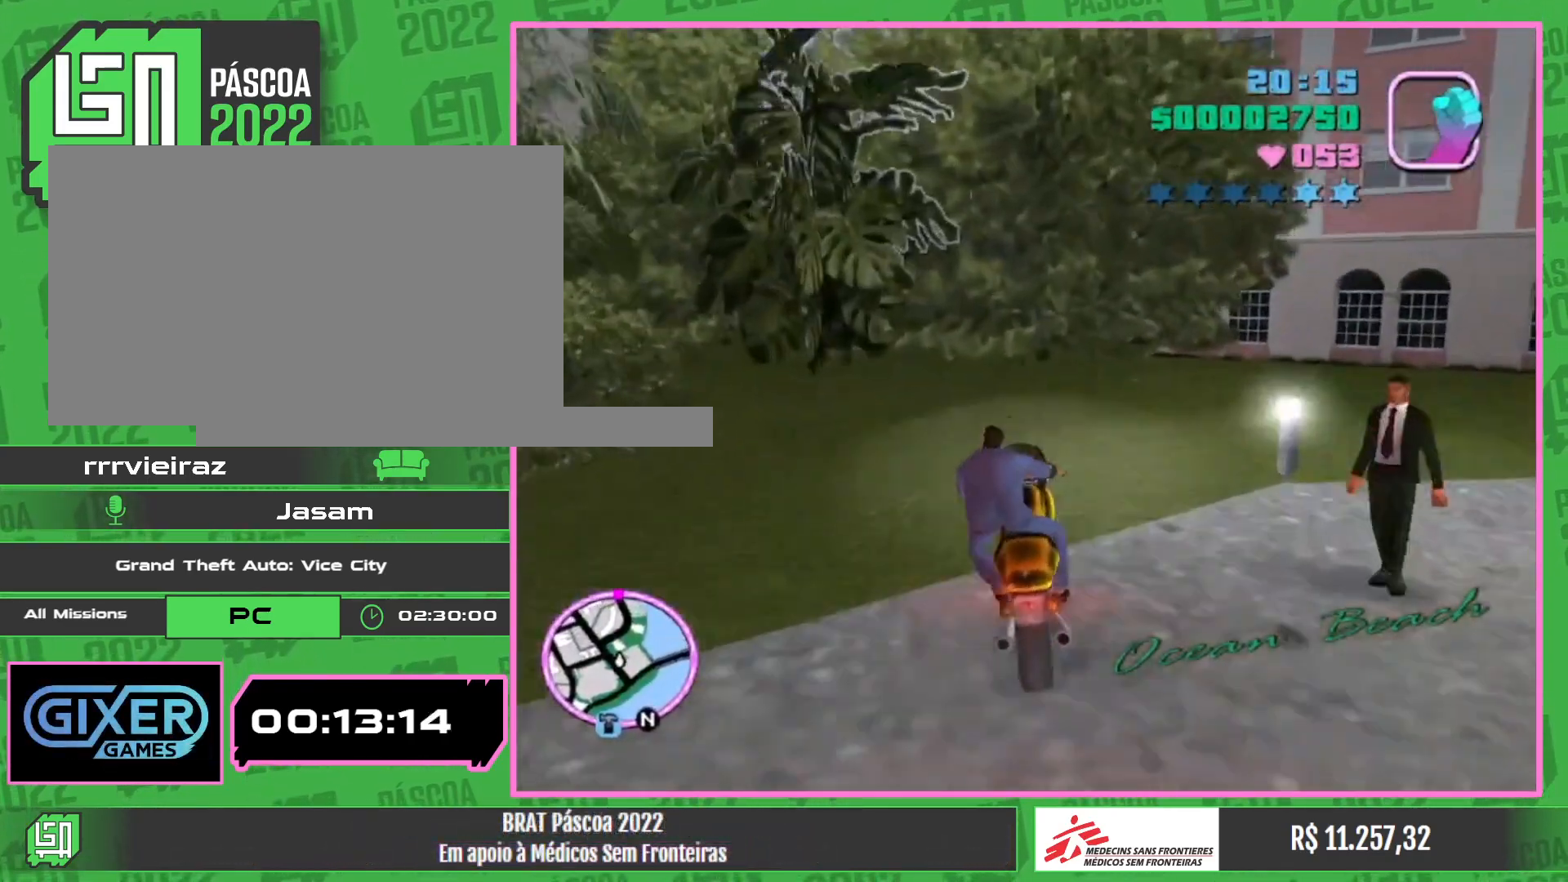
{"keys": [], "mouse": [], "events": [[17, "w", "up"]]}
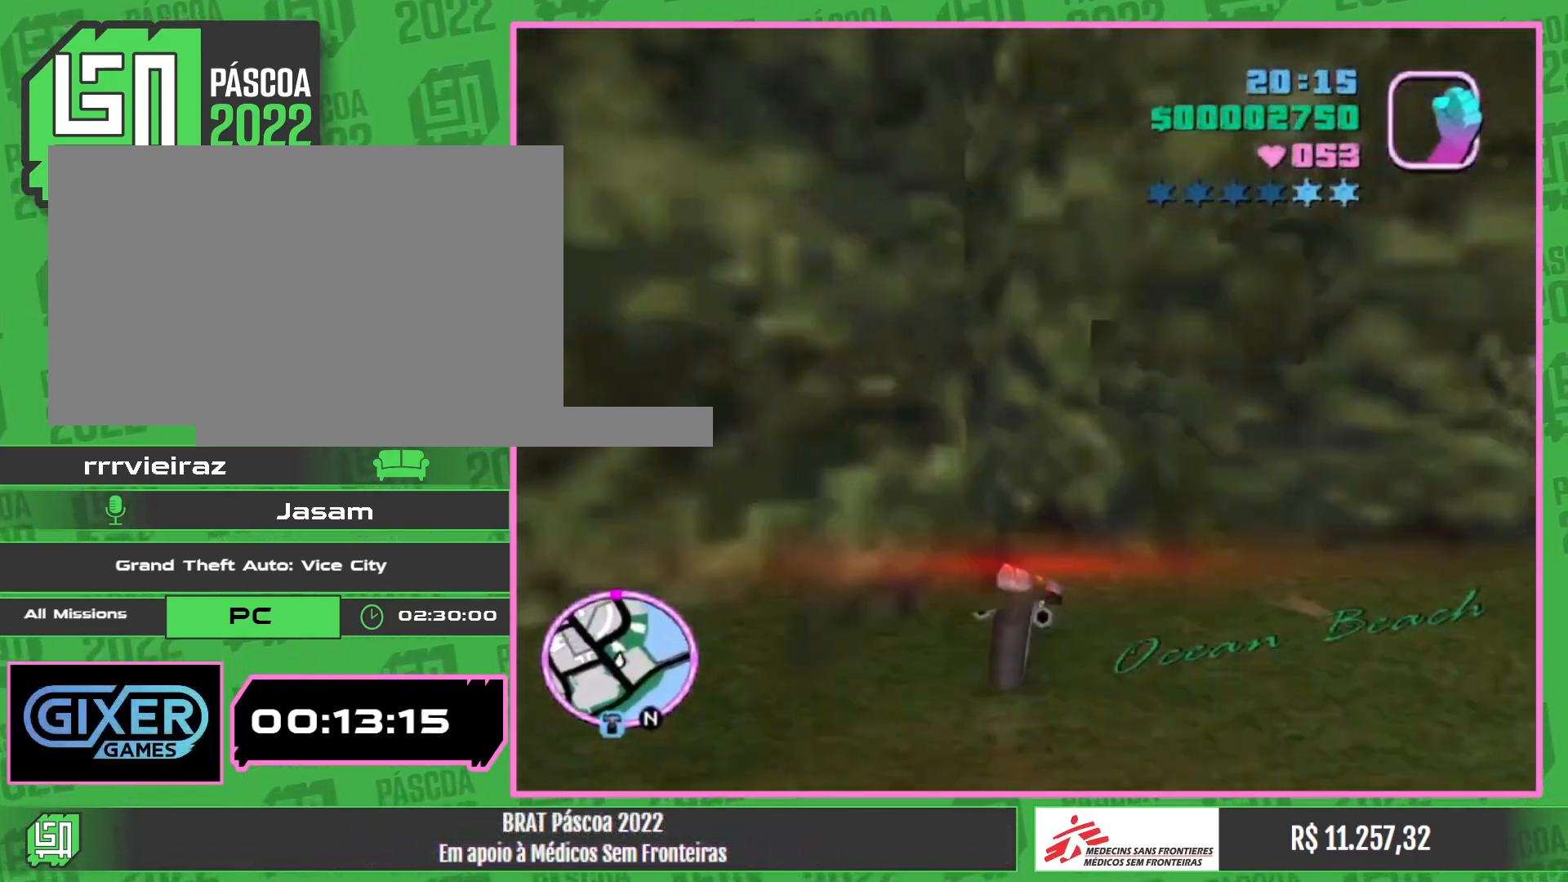
{"keys": [], "mouse": [], "events": []}
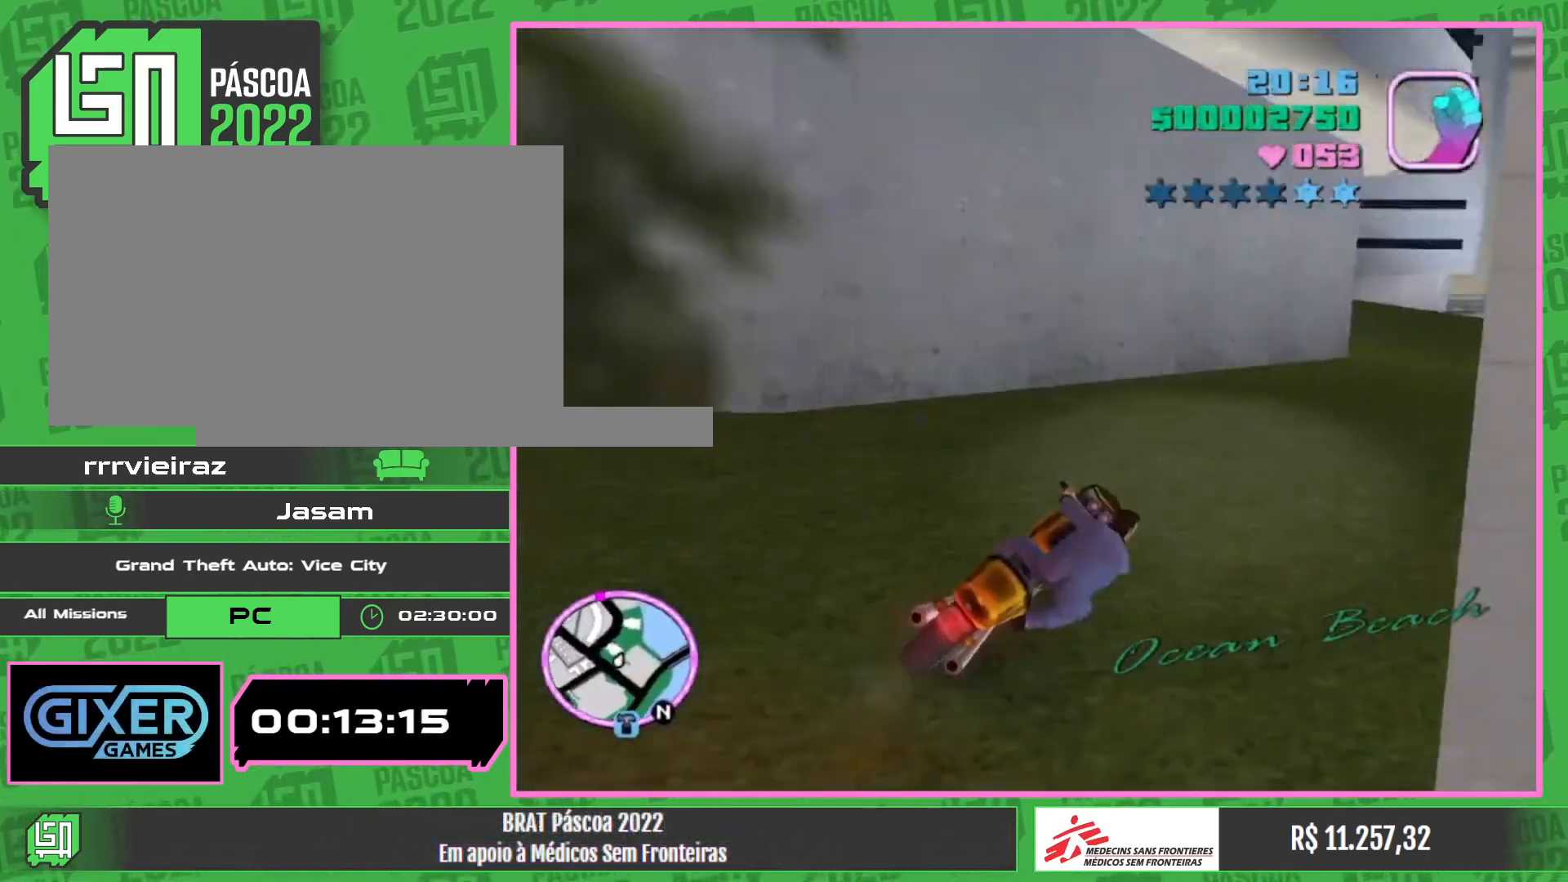
{"keys": ["w"], "mouse": ["right"], "events": [[17, "w", "down"], [417, "mouse_right", "down"]]}
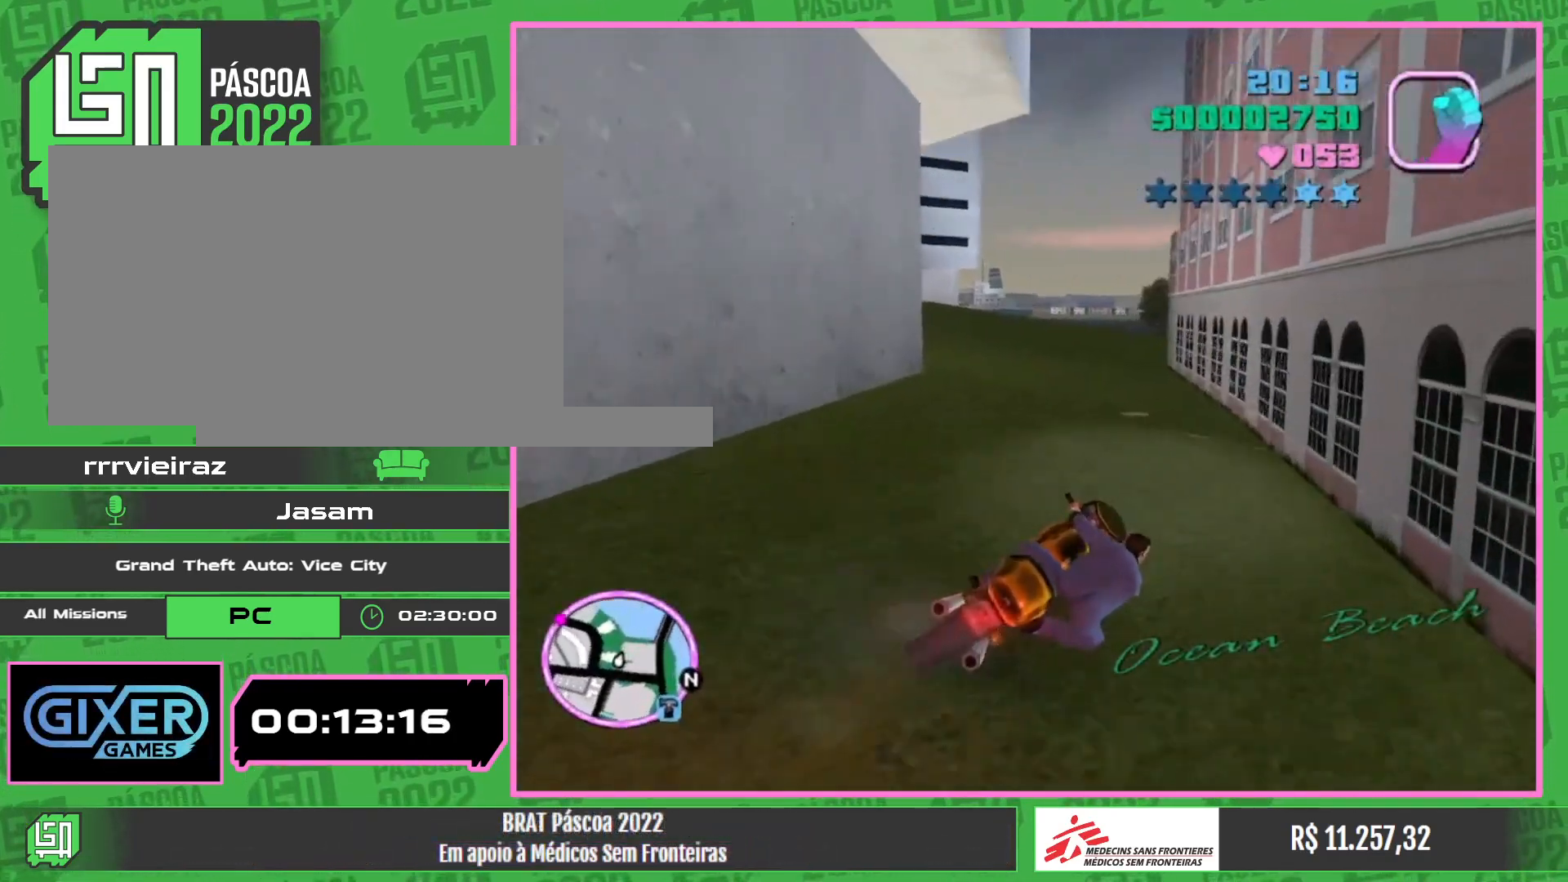
{"keys": ["w"], "mouse": [], "events": [[17, "mouse_right", "up"]]}
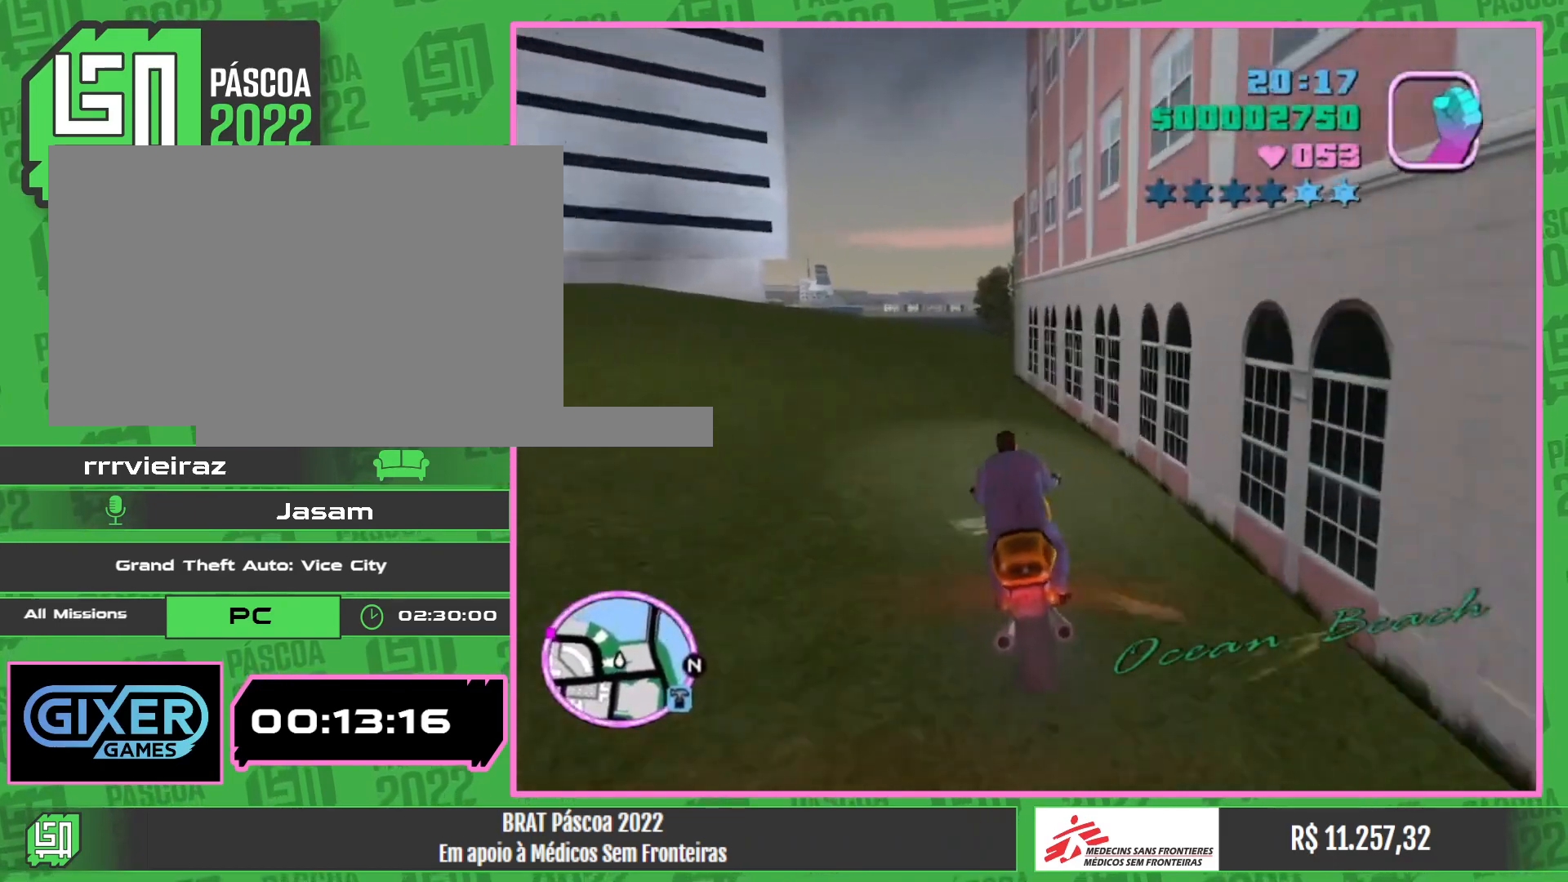
{"keys": ["w"], "mouse": [], "events": []}
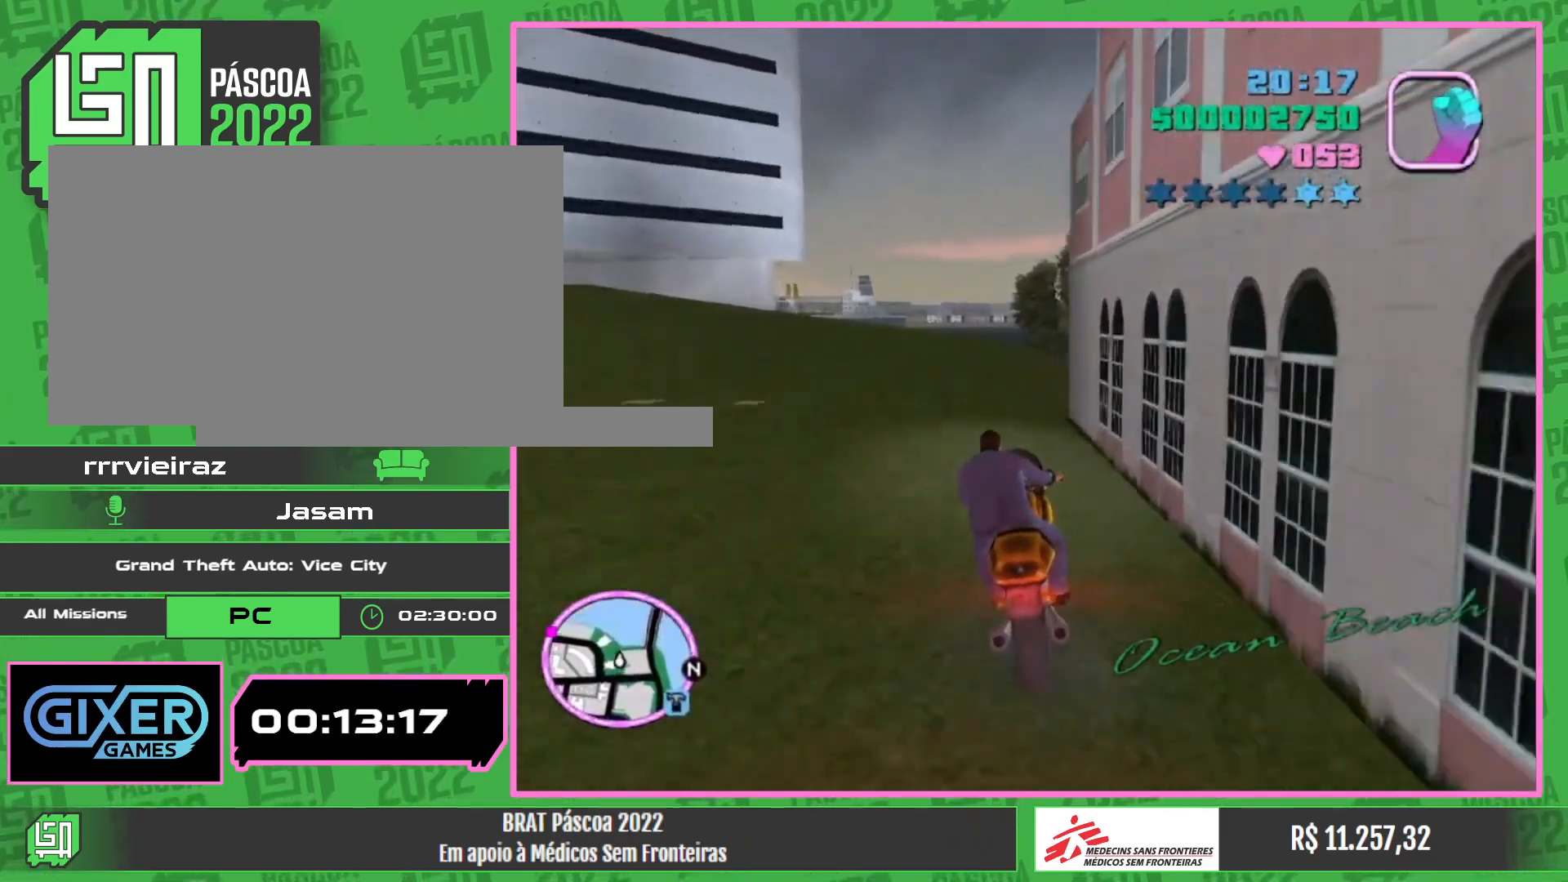
{"keys": ["w"], "mouse": [], "events": []}
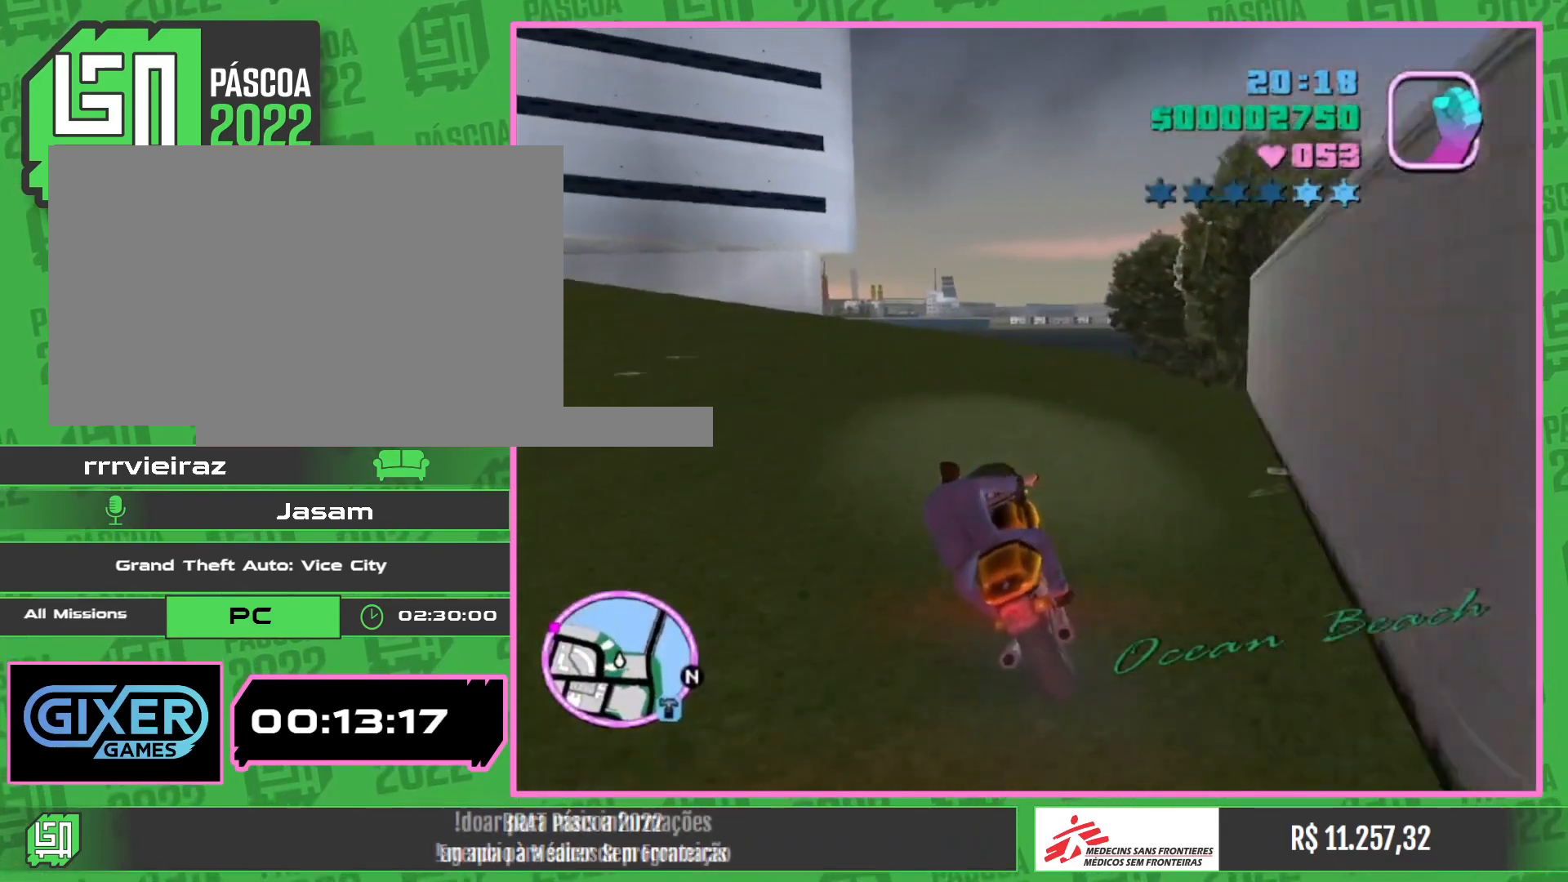
{"keys": ["w"], "mouse": [], "events": []}
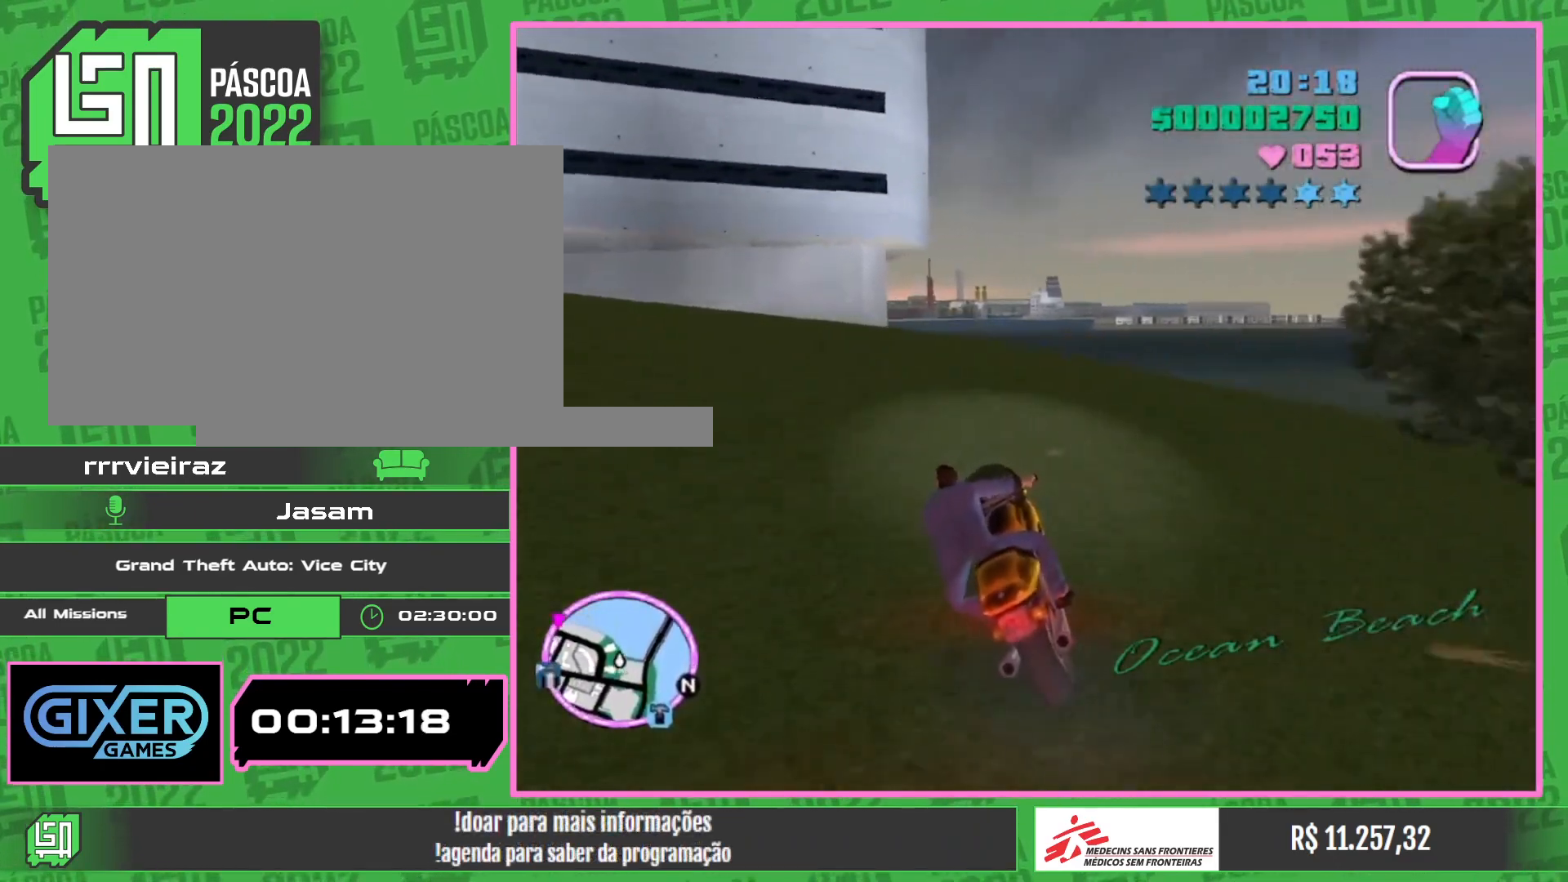
{"keys": [], "mouse": [], "events": [[167, "w", "up"]]}
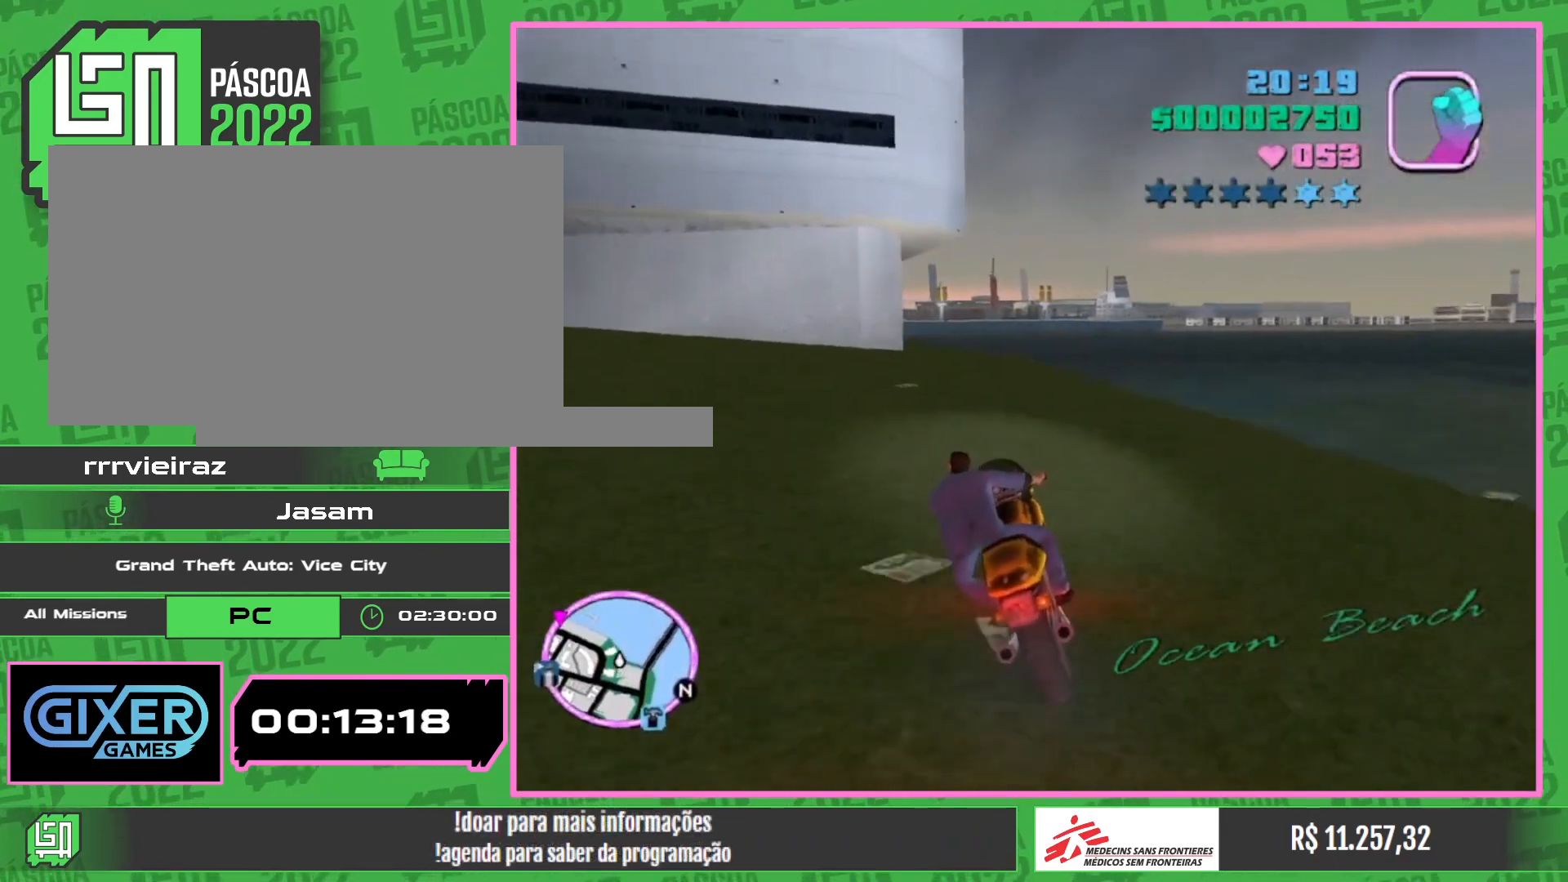
{"keys": [], "mouse": [], "events": [[350, "w", "down"], [500, "w", "up"]]}